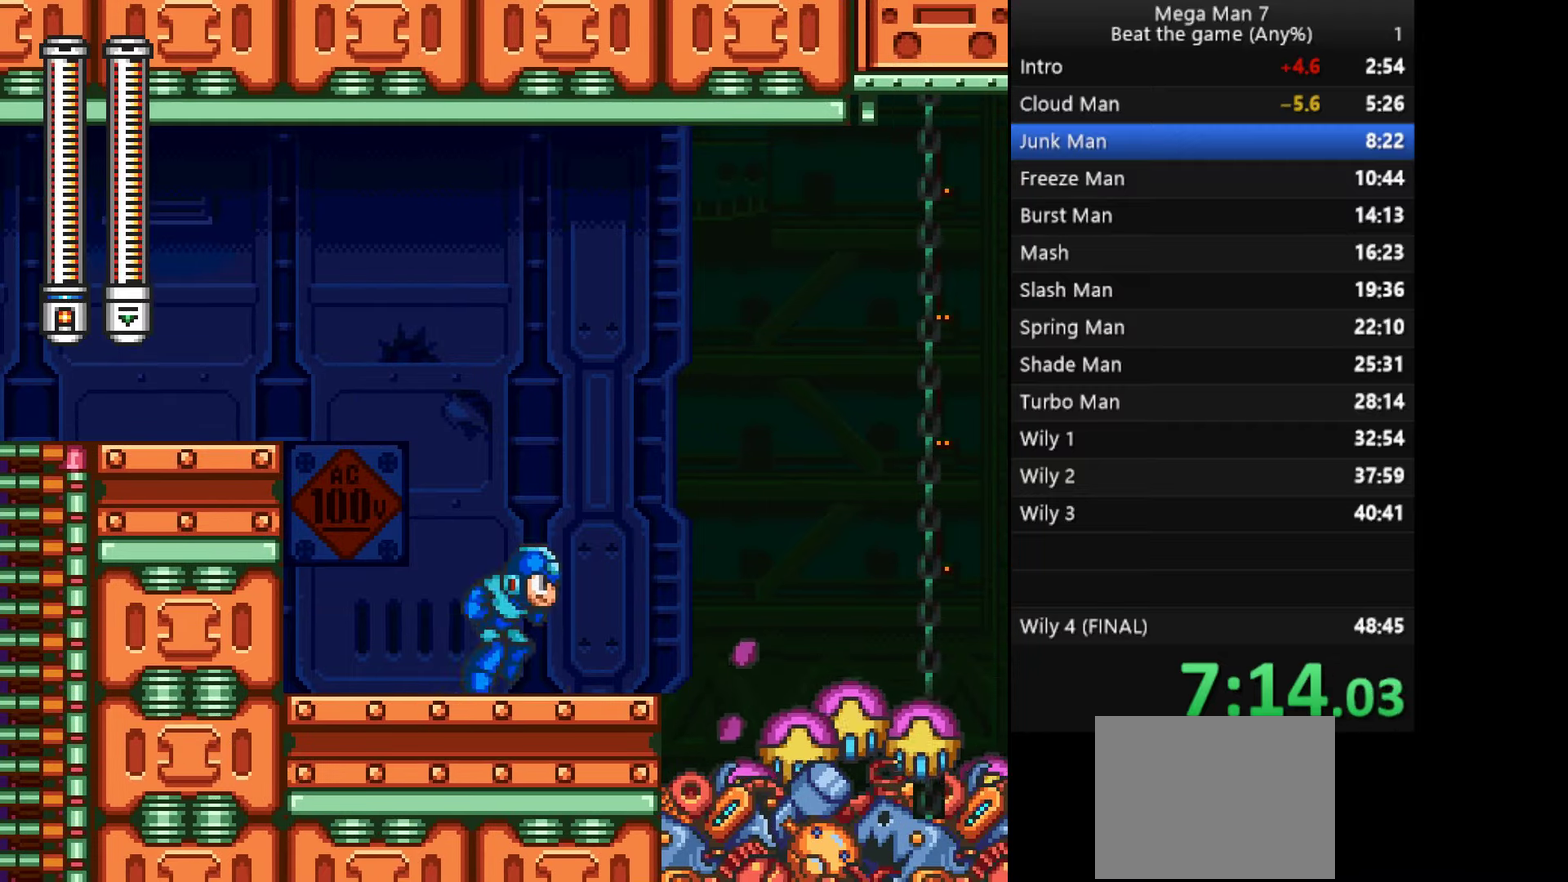
Gameplay with a controller (PlayStation layout); each line is a JSON object with the inputs held at the frame after it. "events" lists button and stick changes between this image and that frame as [ms after this image, input, new state], when the widget could be followed in between. Not read: L1 L2 R2 R3 right_stick.
{"buttons": [], "left_stick": "right", "events": [[83, "left_stick", "right"], [116, "CROSS", "up"]]}
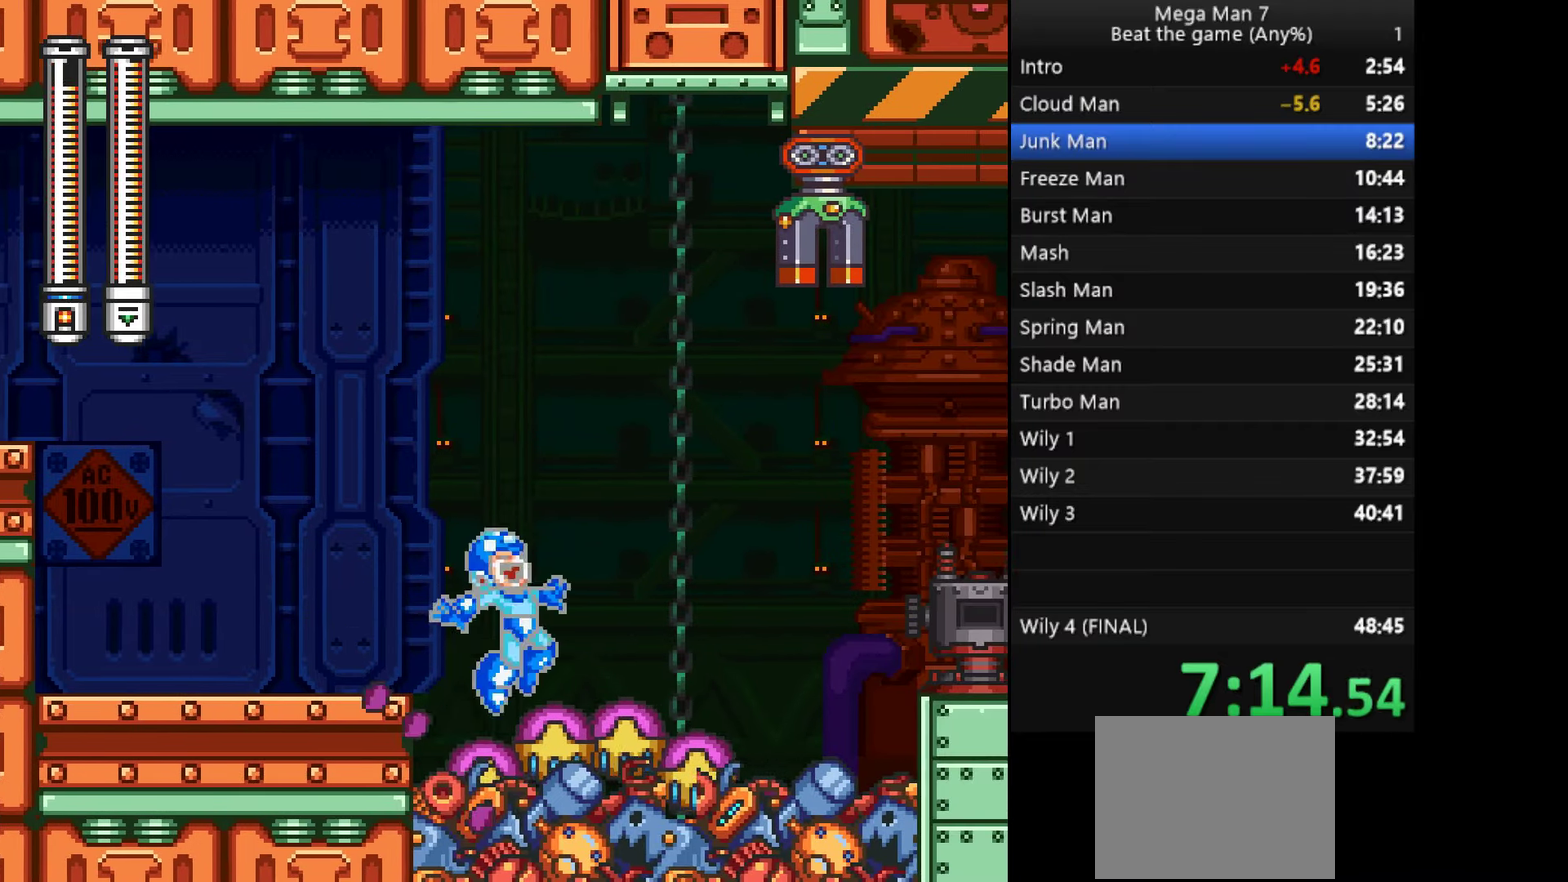
{"buttons": [], "left_stick": "right", "events": [[317, "CROSS", "down"], [317, "left_stick", "down"], [401, "left_stick", "right"], [434, "CROSS", "up"]]}
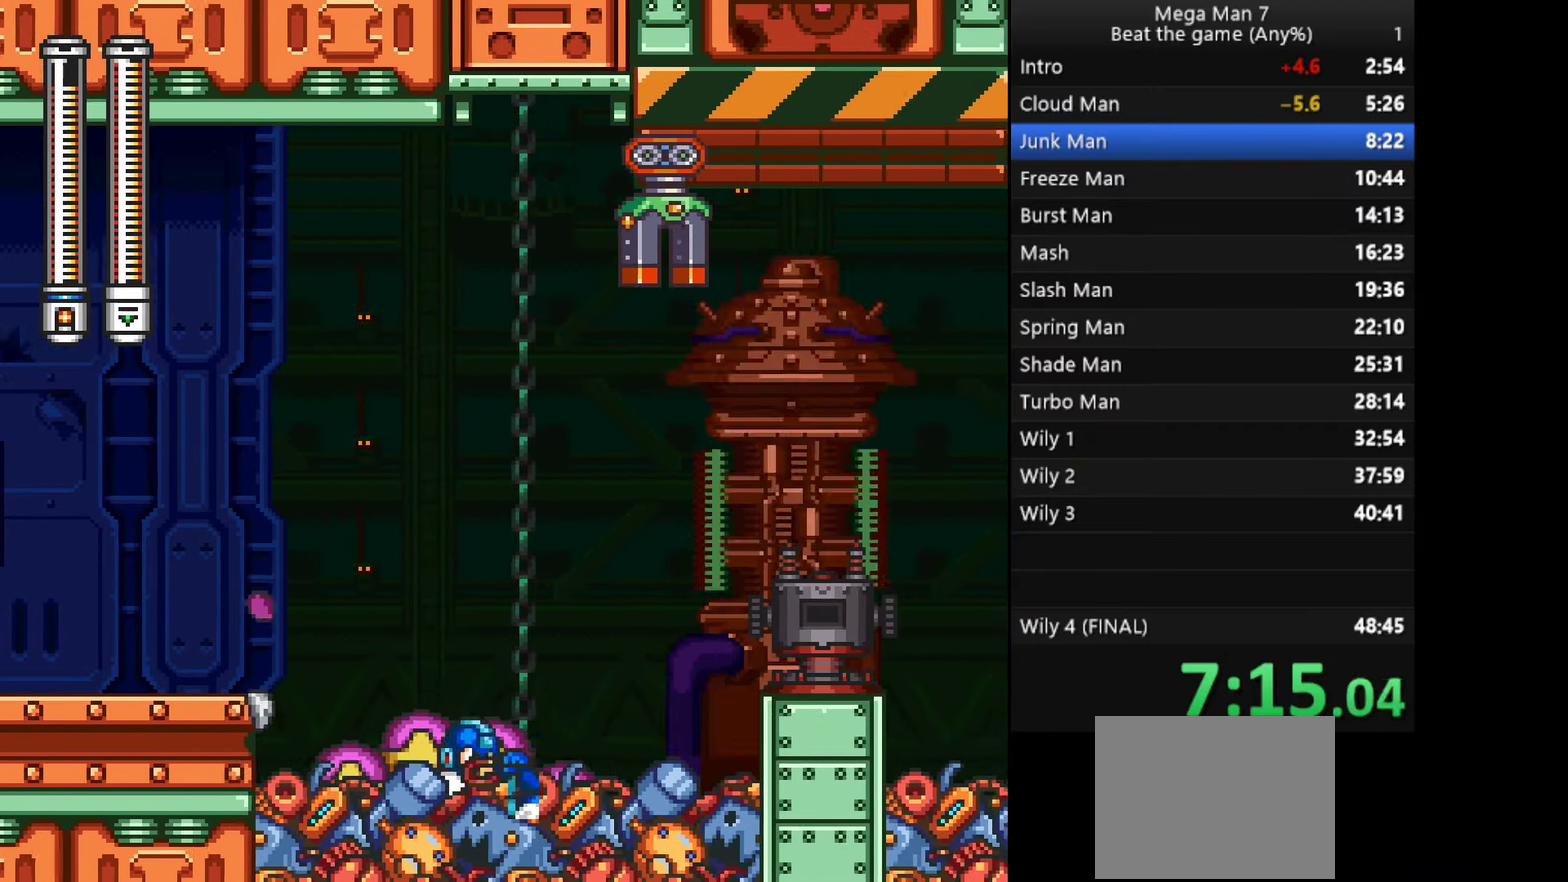
{"buttons": [], "left_stick": "right", "events": [[167, "CROSS", "down"], [317, "CROSS", "up"]]}
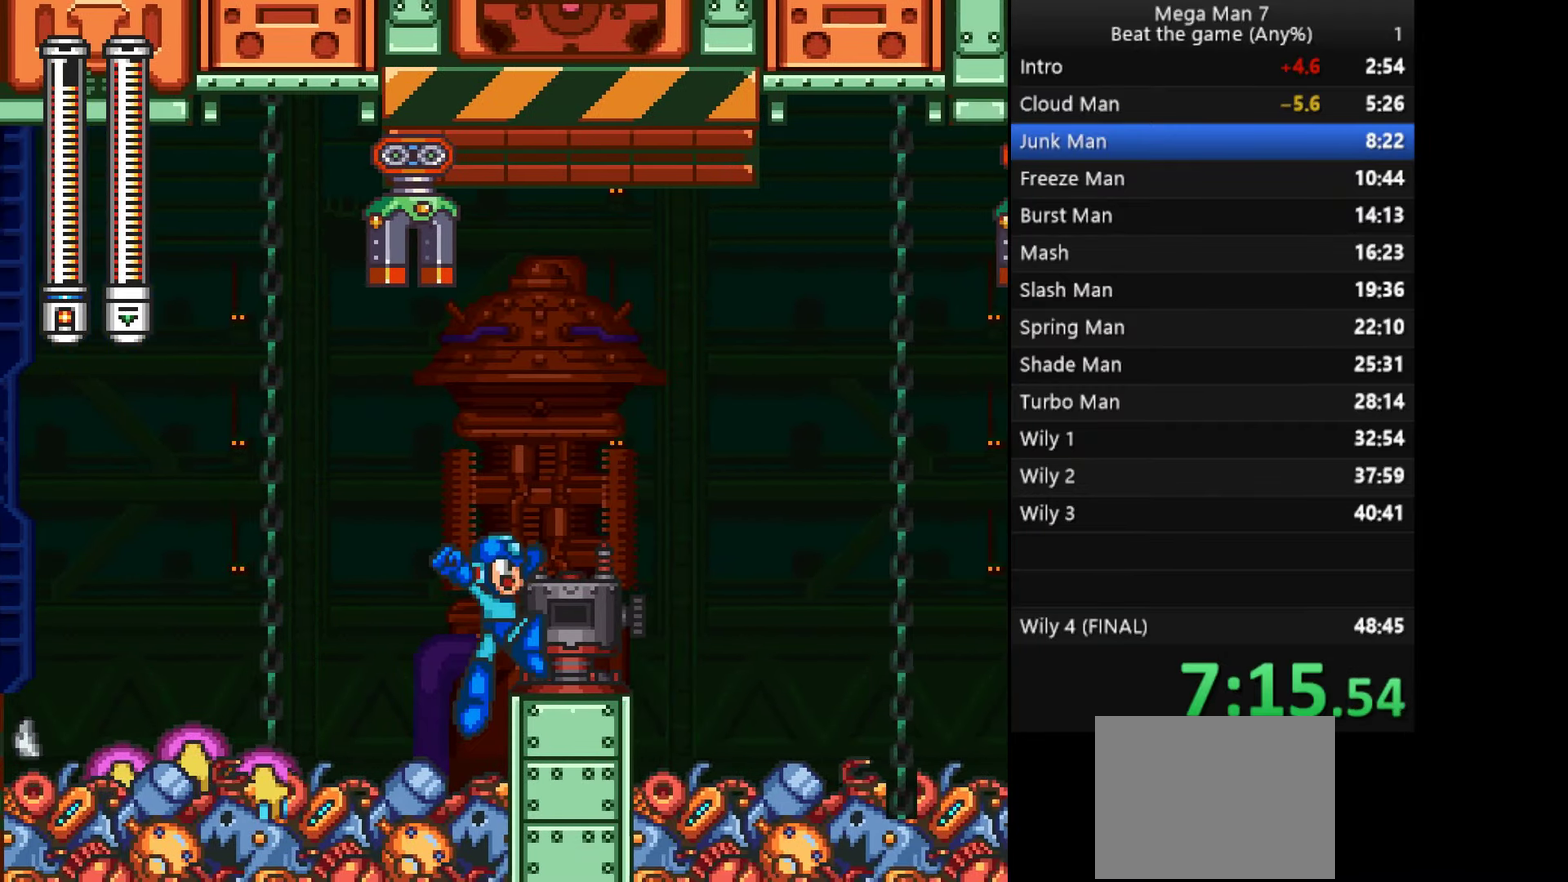
{"buttons": [], "left_stick": "right", "events": [[34, "left_stick", "down-right"], [67, "CROSS", "down"], [150, "left_stick", "right"], [184, "CROSS", "up"]]}
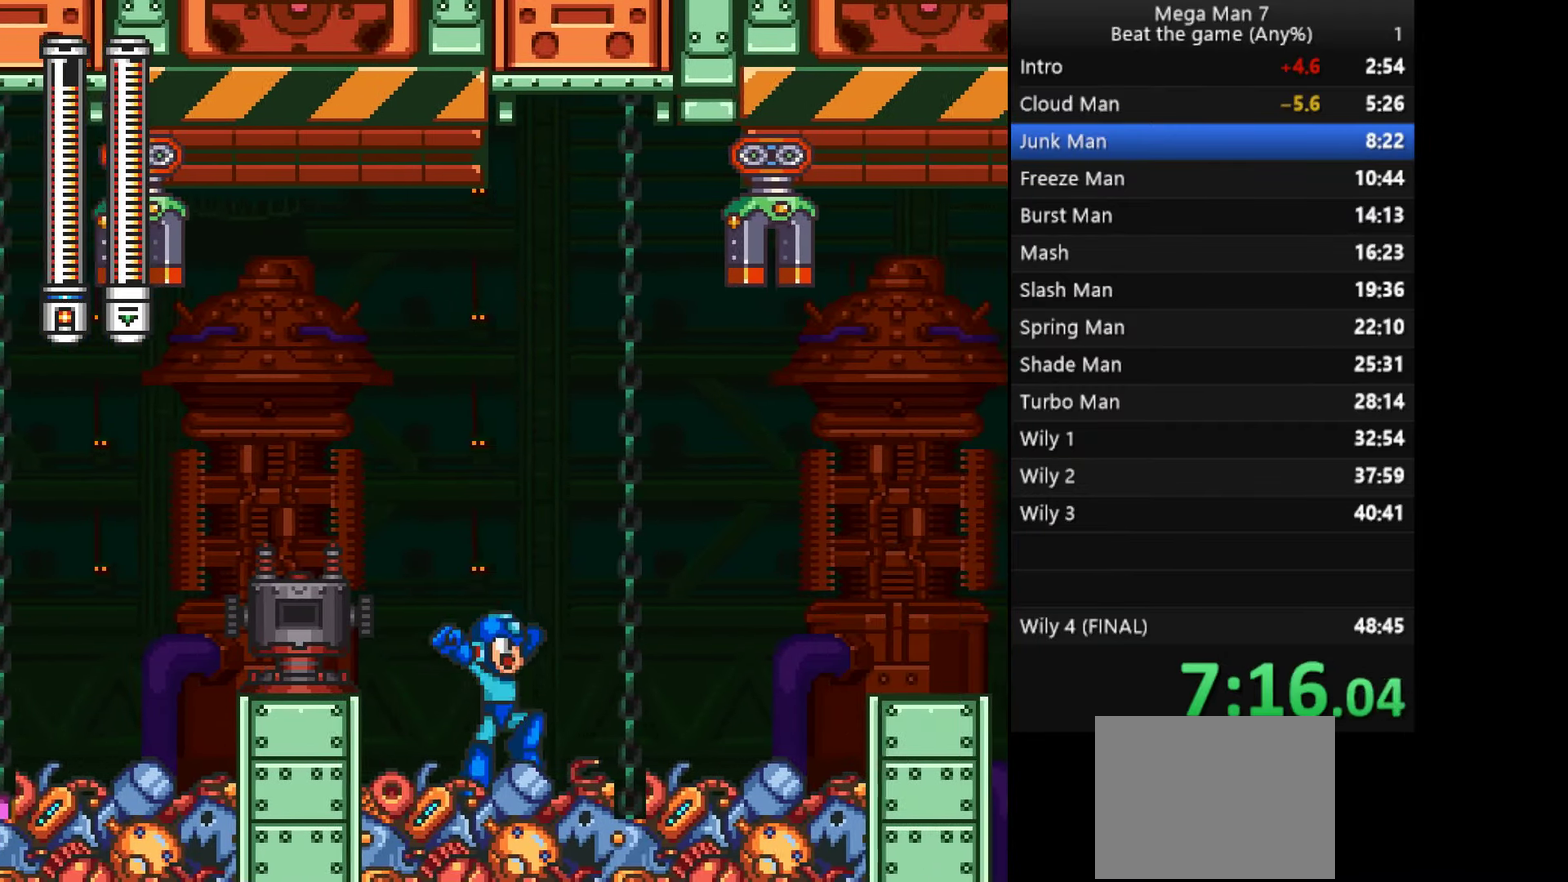
{"buttons": ["CROSS"], "left_stick": "right", "events": [[100, "CROSS", "down"], [100, "left_stick", "down"], [183, "left_stick", "right"], [250, "CROSS", "up"], [383, "CROSS", "down"]]}
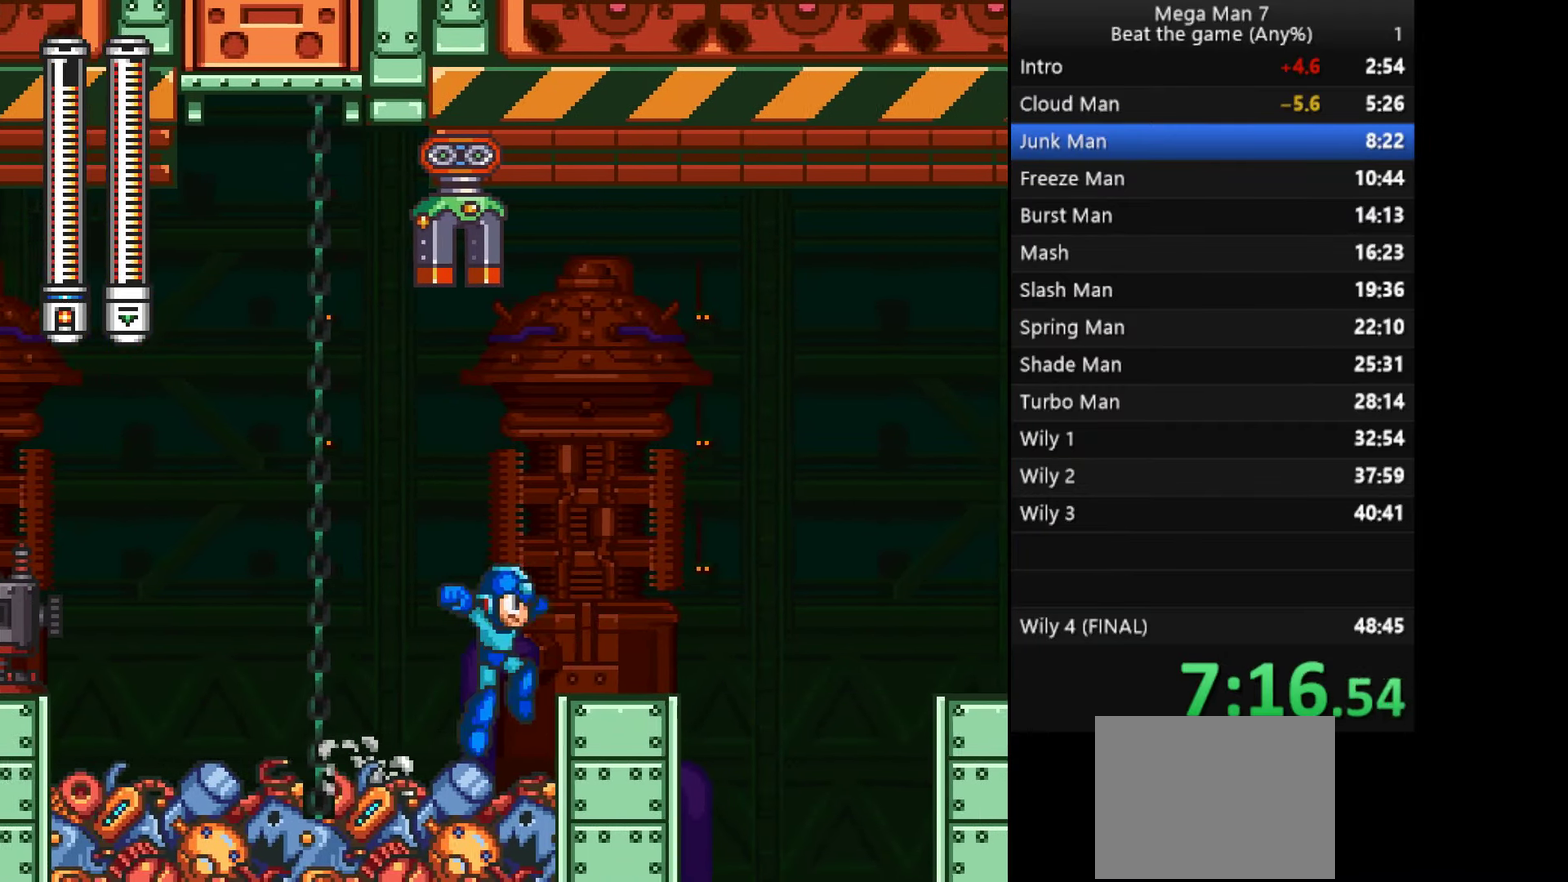
{"buttons": ["CROSS"], "left_stick": "right", "events": [[34, "CROSS", "up"], [217, "left_stick", "down-right"], [250, "CROSS", "down"], [267, "left_stick", "down"], [351, "left_stick", "right"]]}
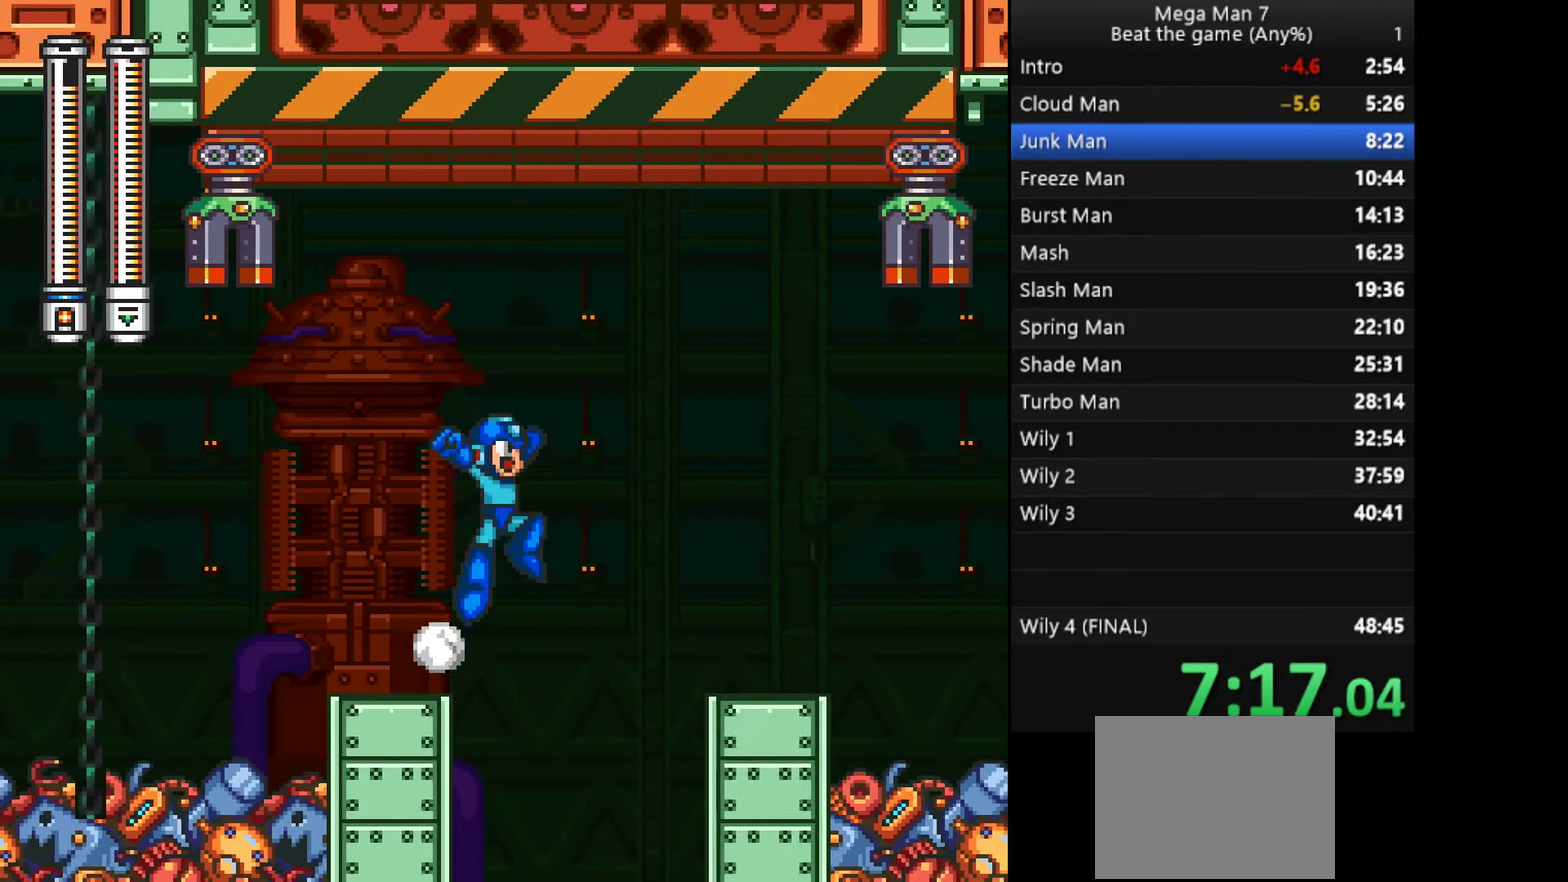
{"buttons": [], "left_stick": "right", "events": [[200, "CROSS", "up"]]}
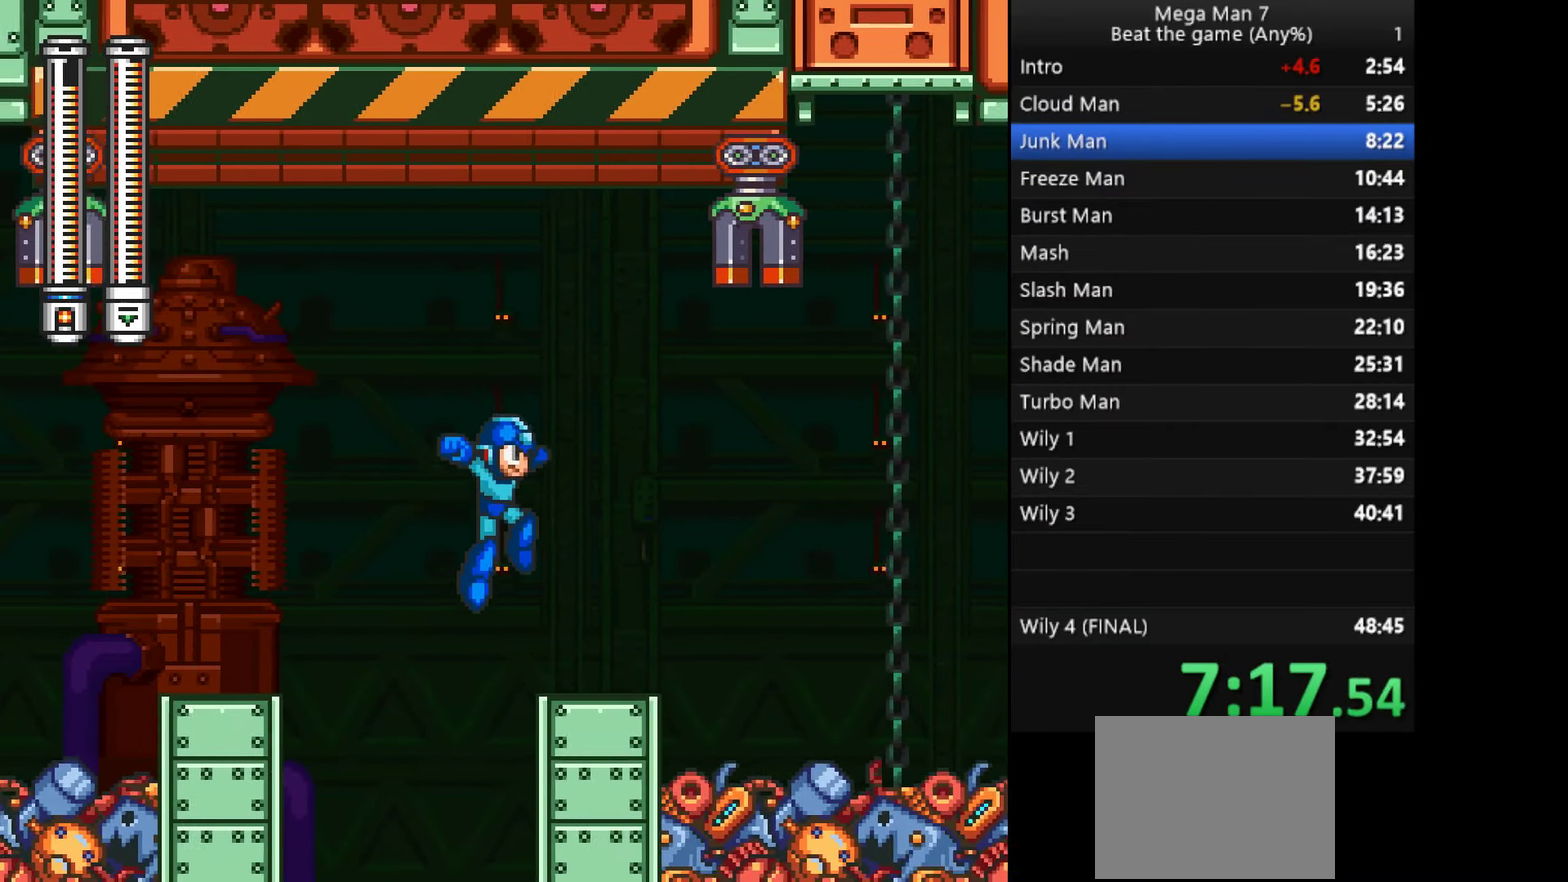
{"buttons": [], "left_stick": "right", "events": [[134, "left_stick", "down"], [167, "CROSS", "down"], [234, "left_stick", "right"], [284, "CROSS", "up"]]}
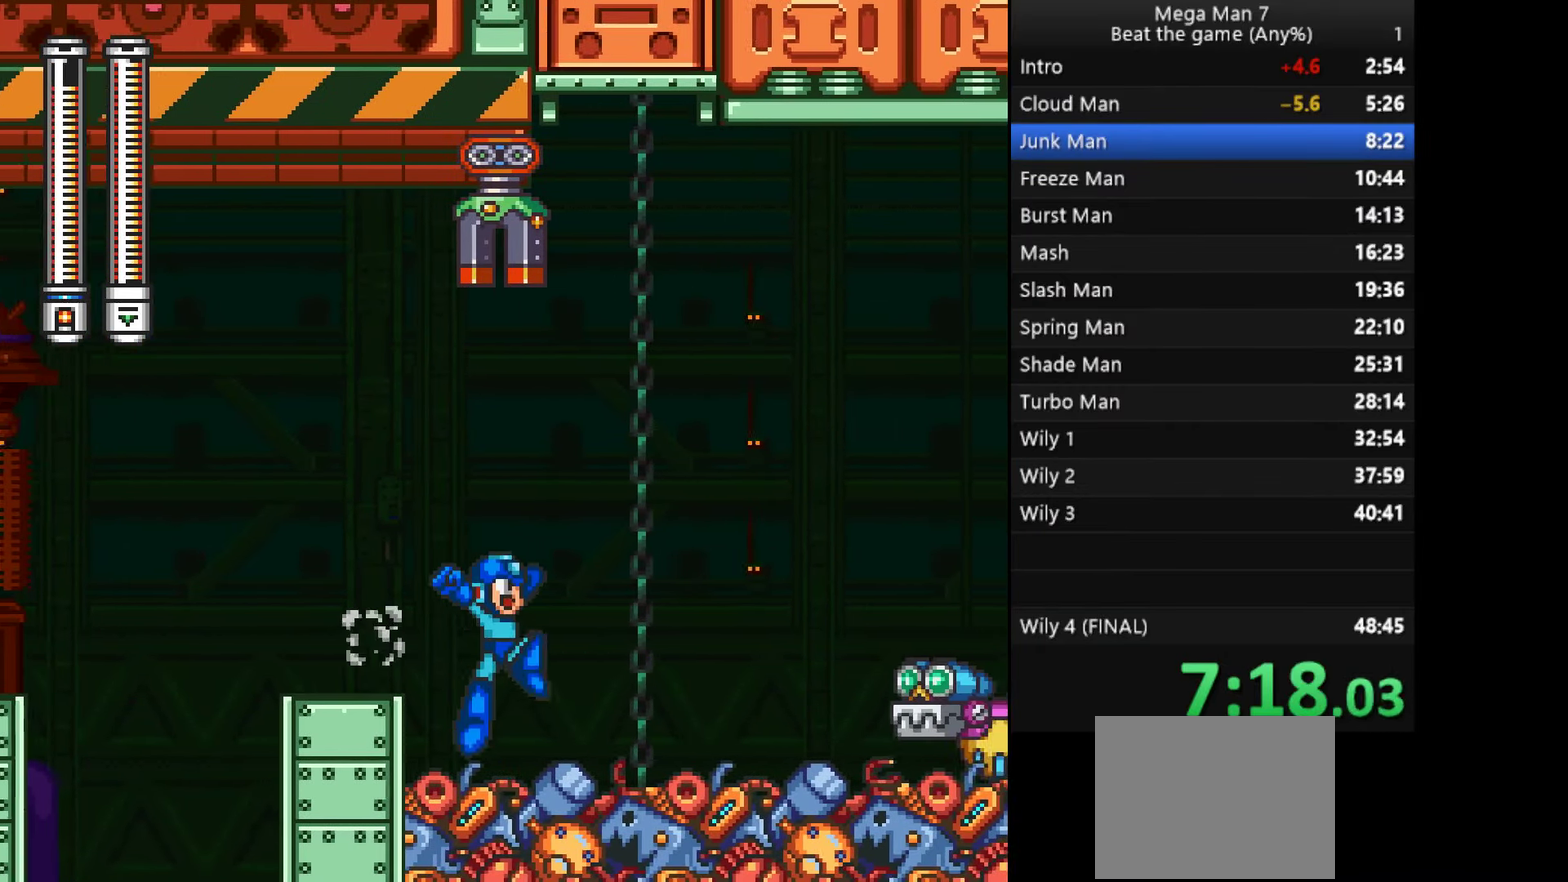
{"buttons": [], "left_stick": "right", "events": [[133, "left_stick", "down-right"], [183, "CROSS", "down"], [183, "left_stick", "down"], [250, "left_stick", "right"], [283, "CROSS", "up"]]}
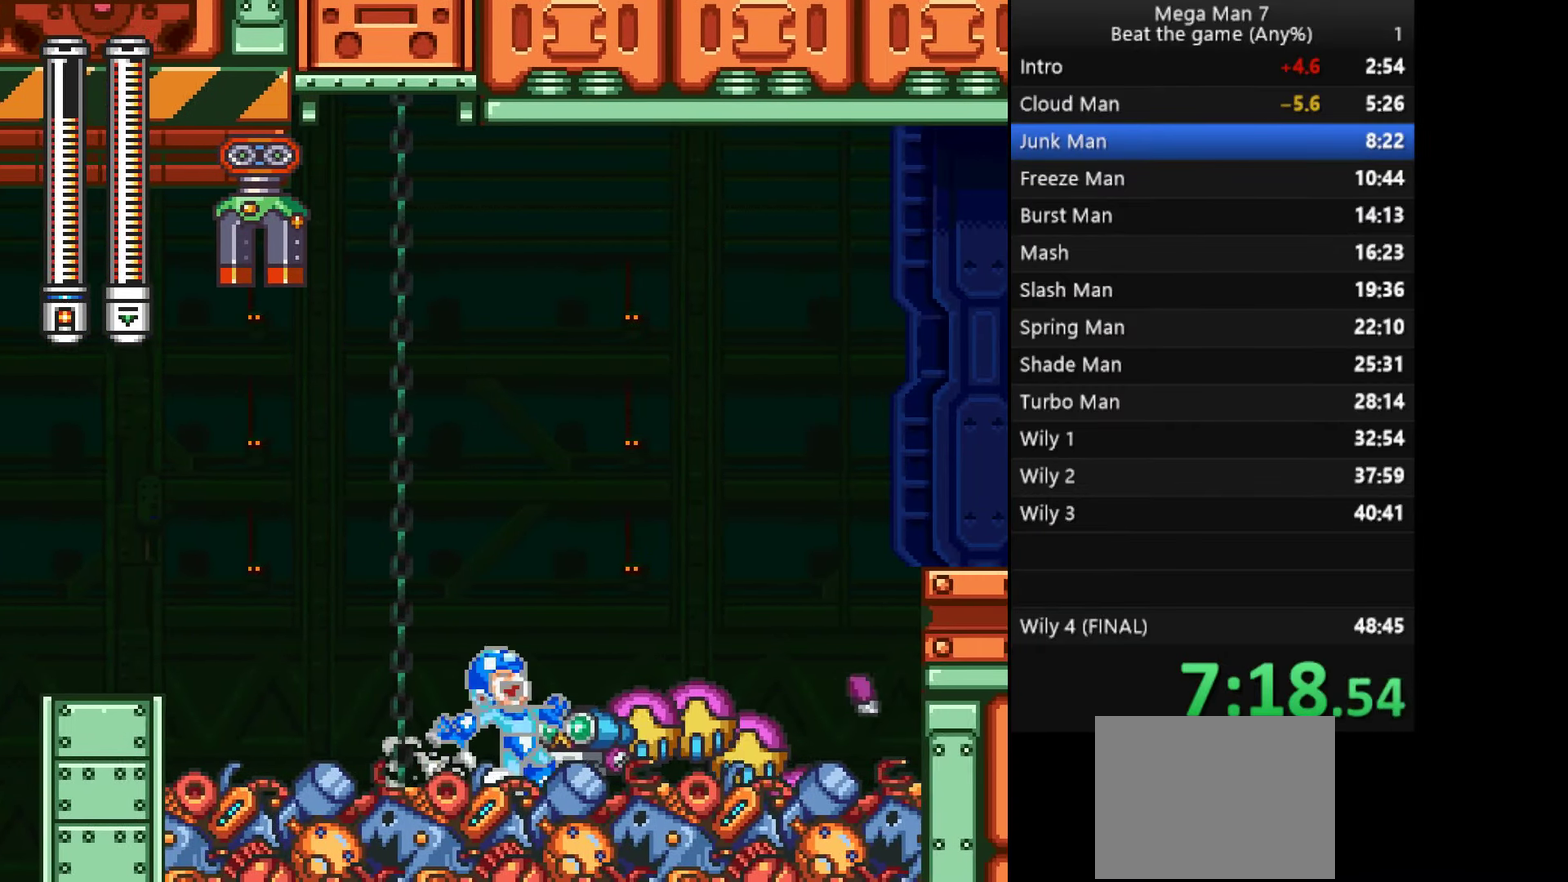
{"buttons": [], "left_stick": "right", "events": [[284, "left_stick", "down"], [301, "CROSS", "down"], [367, "left_stick", "right"], [418, "CROSS", "up"]]}
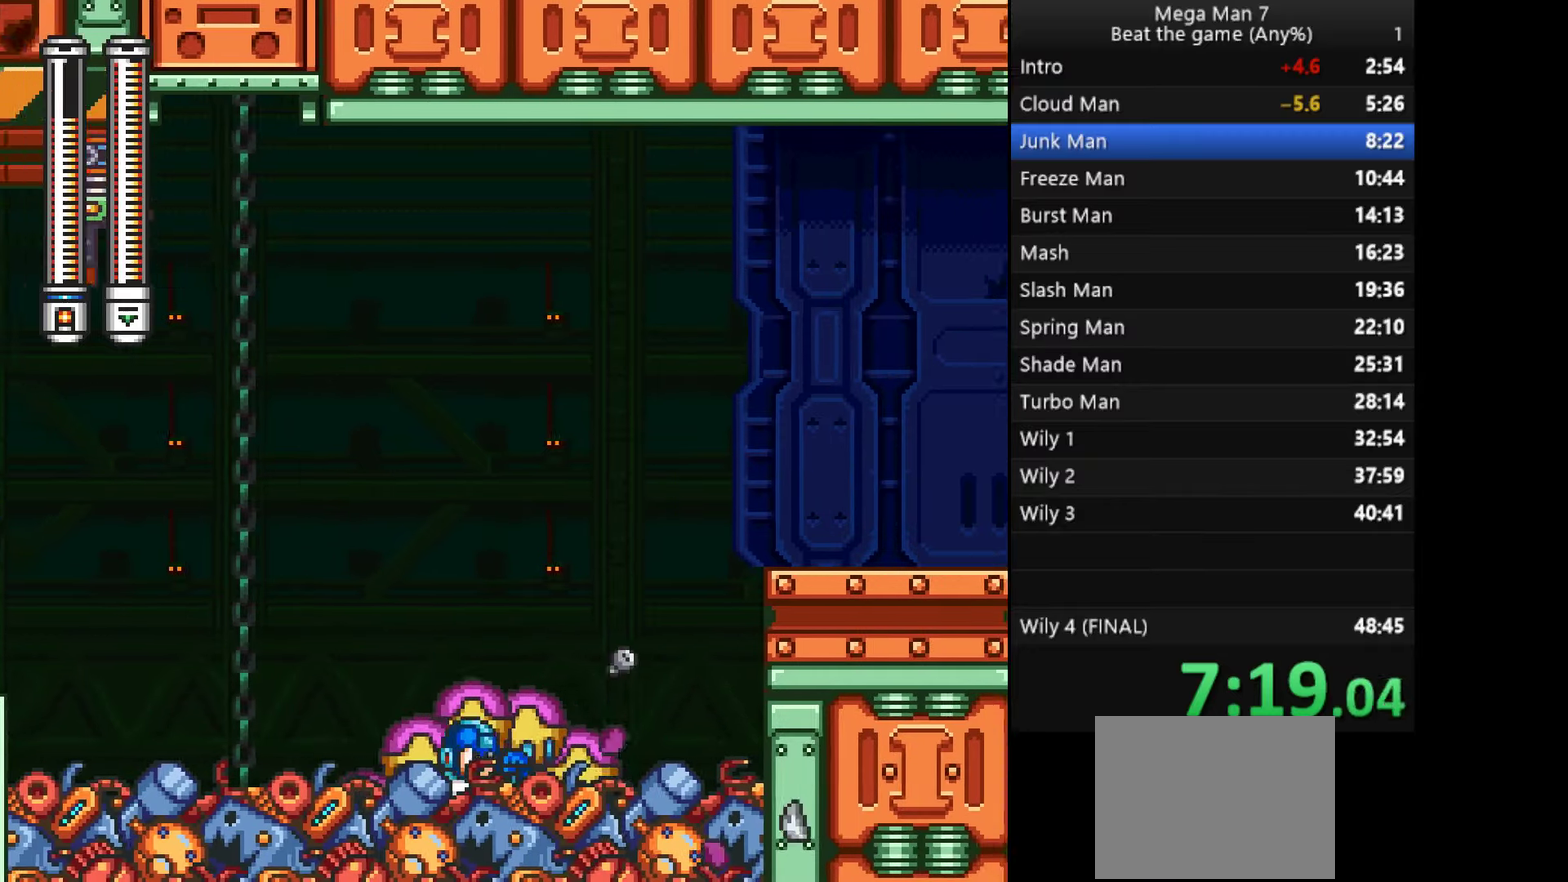
{"buttons": [], "left_stick": "right", "events": [[117, "CROSS", "down"], [484, "CROSS", "up"]]}
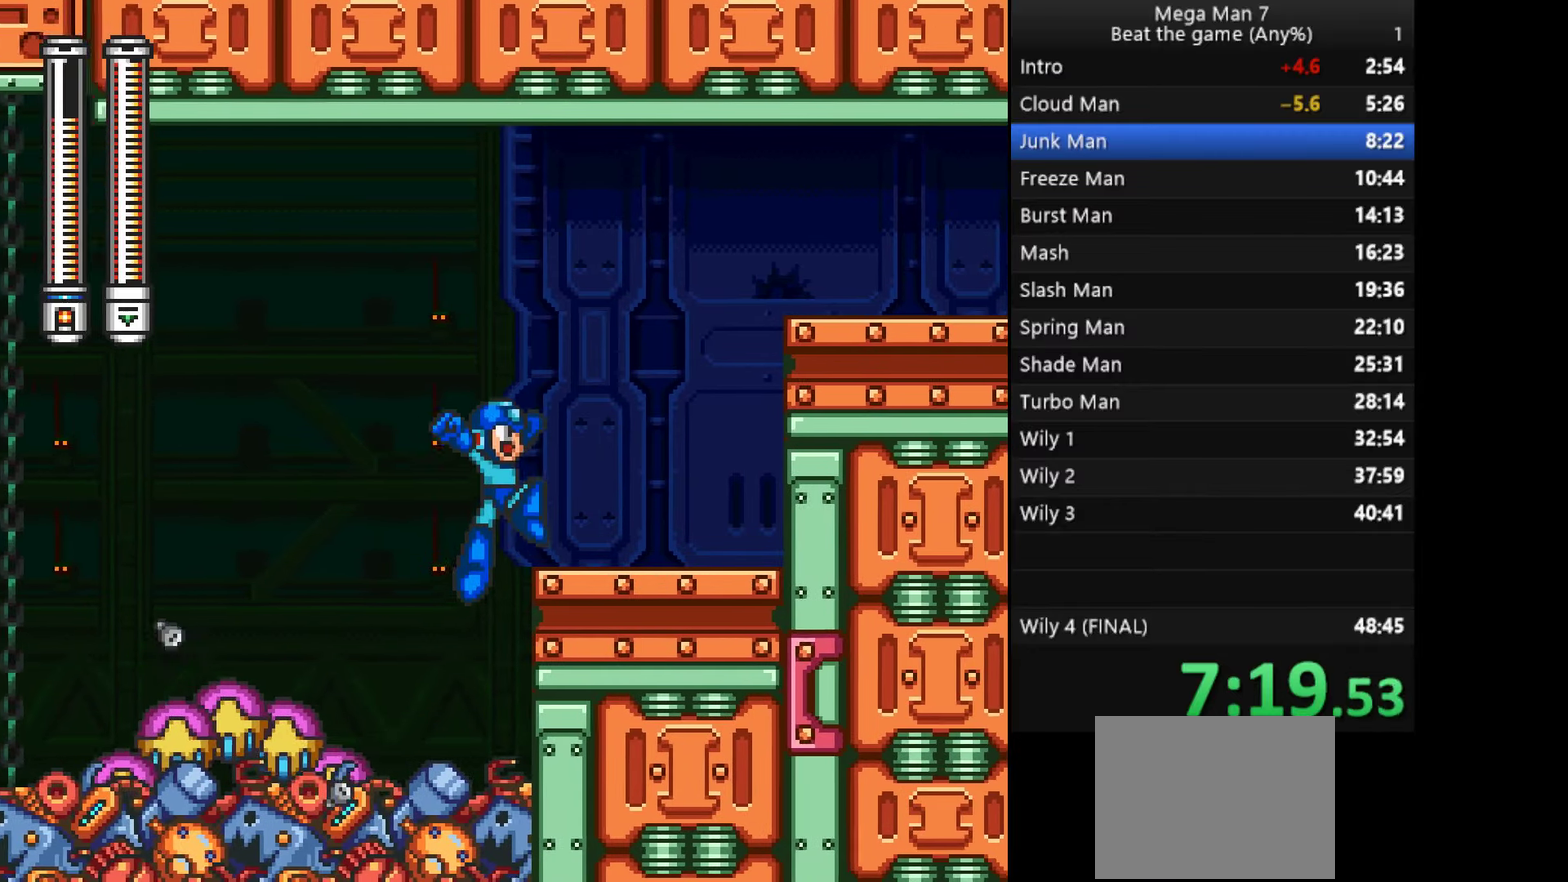
{"buttons": ["CROSS"], "left_stick": "right", "events": [[117, "left_stick", "down"], [151, "CROSS", "down"], [201, "CROSS", "up"], [201, "left_stick", "right"], [267, "CROSS", "down"]]}
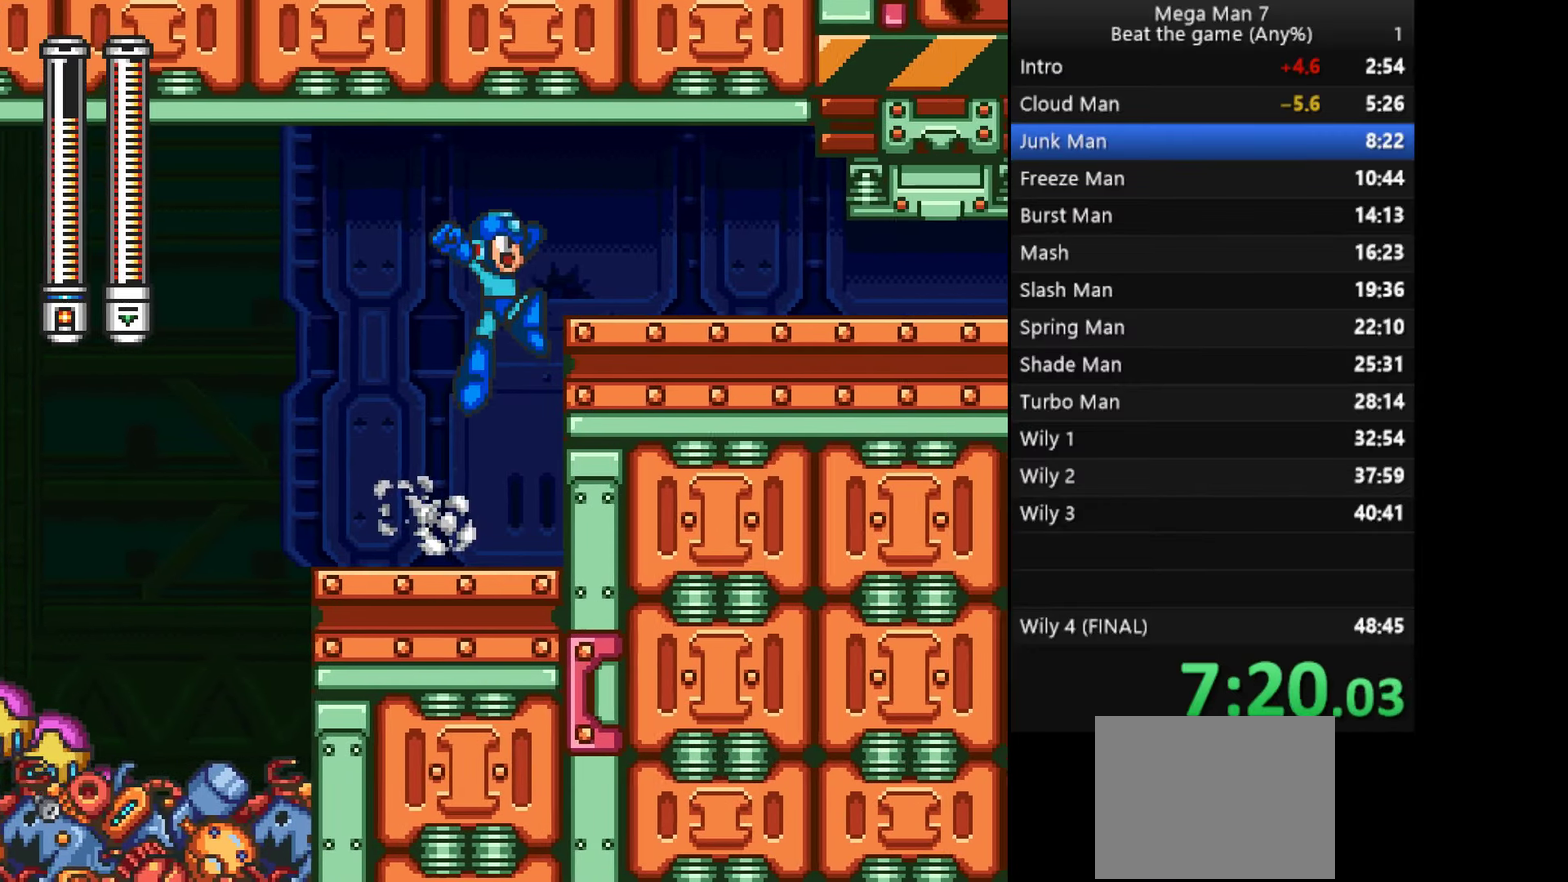
{"buttons": [], "left_stick": "right", "events": [[117, "CROSS", "up"], [250, "left_stick", "down"], [284, "CROSS", "down"], [350, "left_stick", "right"], [400, "CROSS", "up"]]}
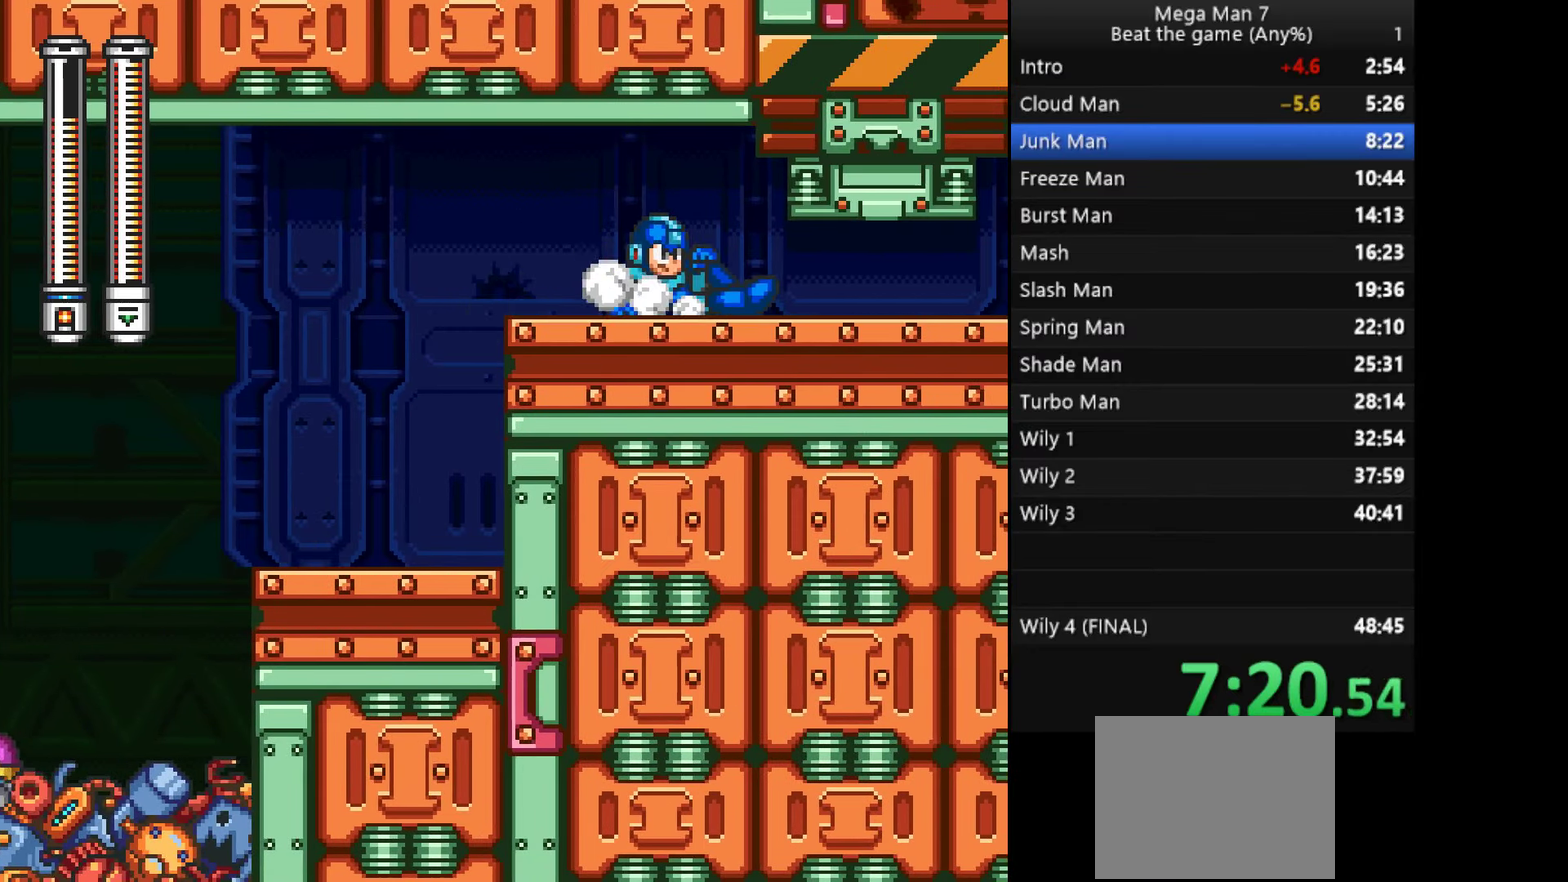
{"buttons": [], "left_stick": "right", "events": []}
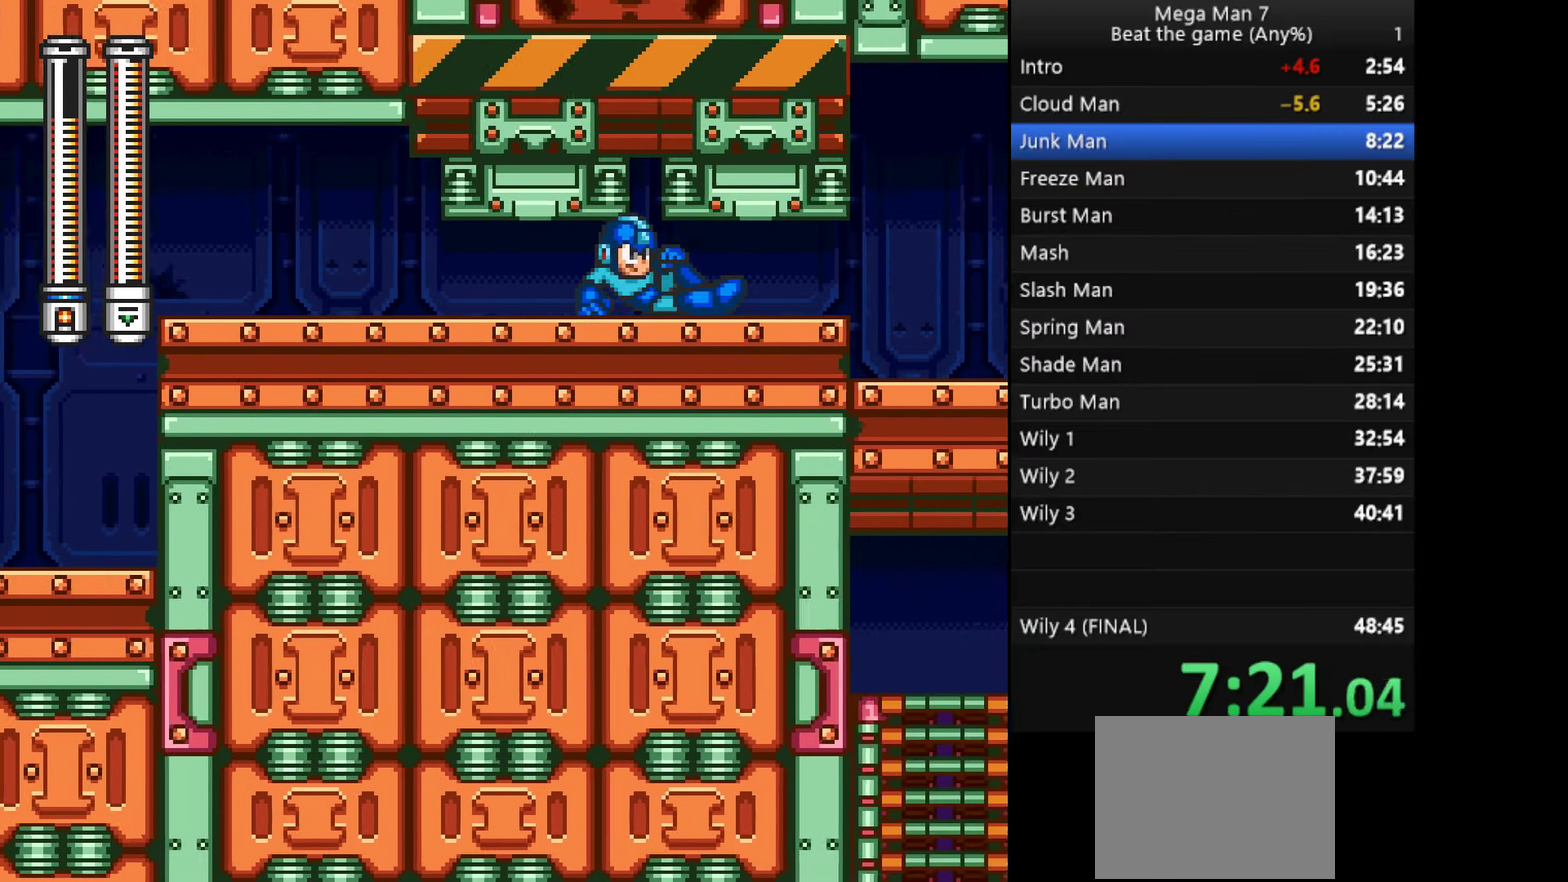
{"buttons": [], "left_stick": "right", "events": []}
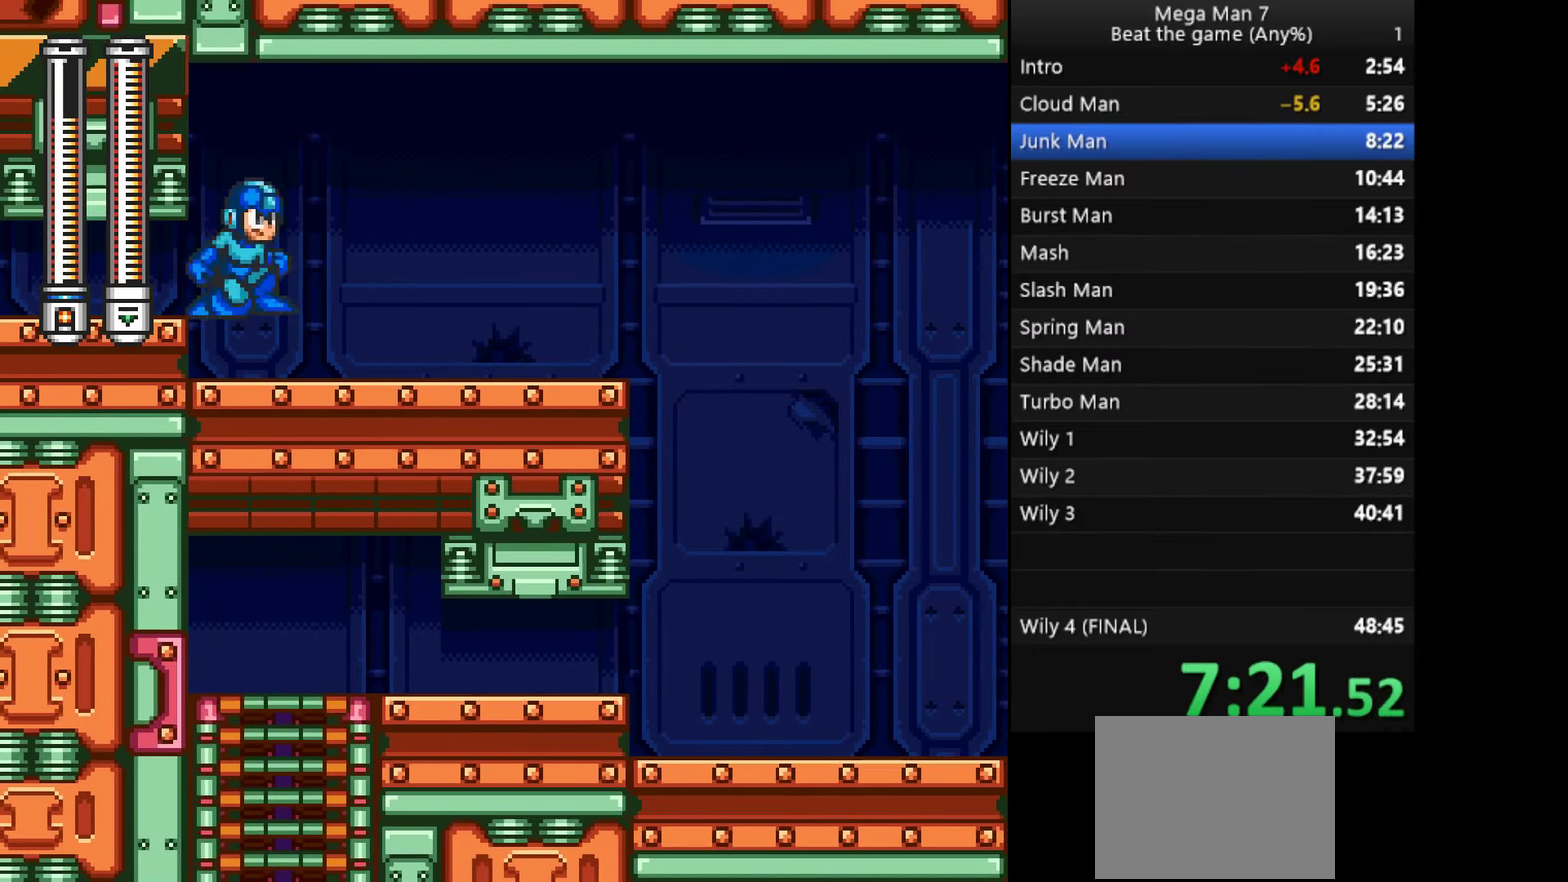
{"buttons": [], "left_stick": "right", "events": [[251, "CROSS", "down"], [251, "left_stick", "down"], [351, "CROSS", "up"], [351, "left_stick", "right"]]}
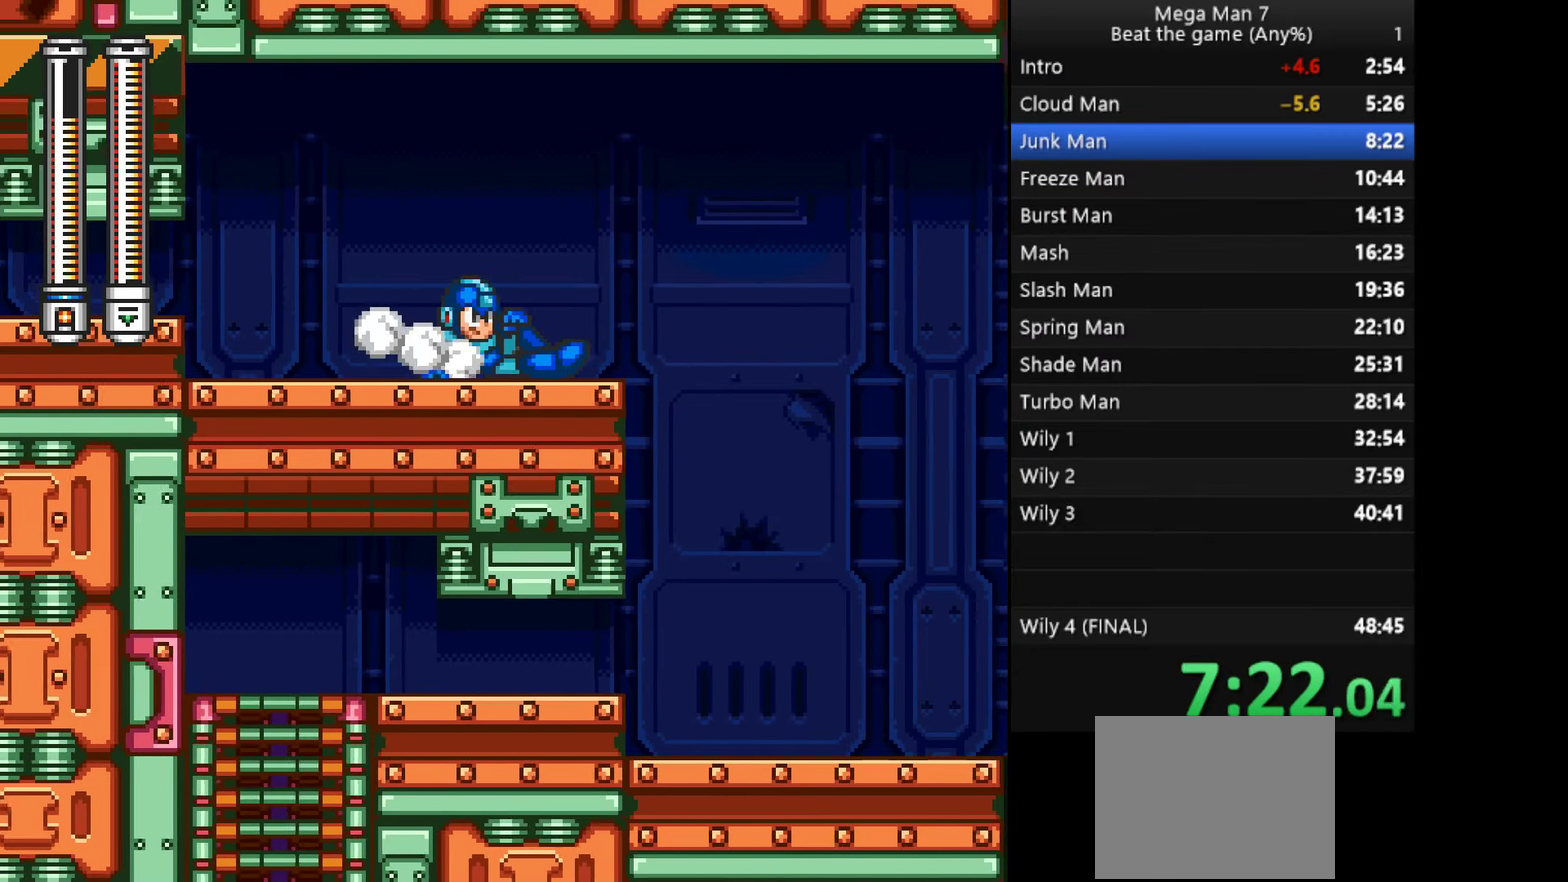
{"buttons": [], "left_stick": "right", "events": []}
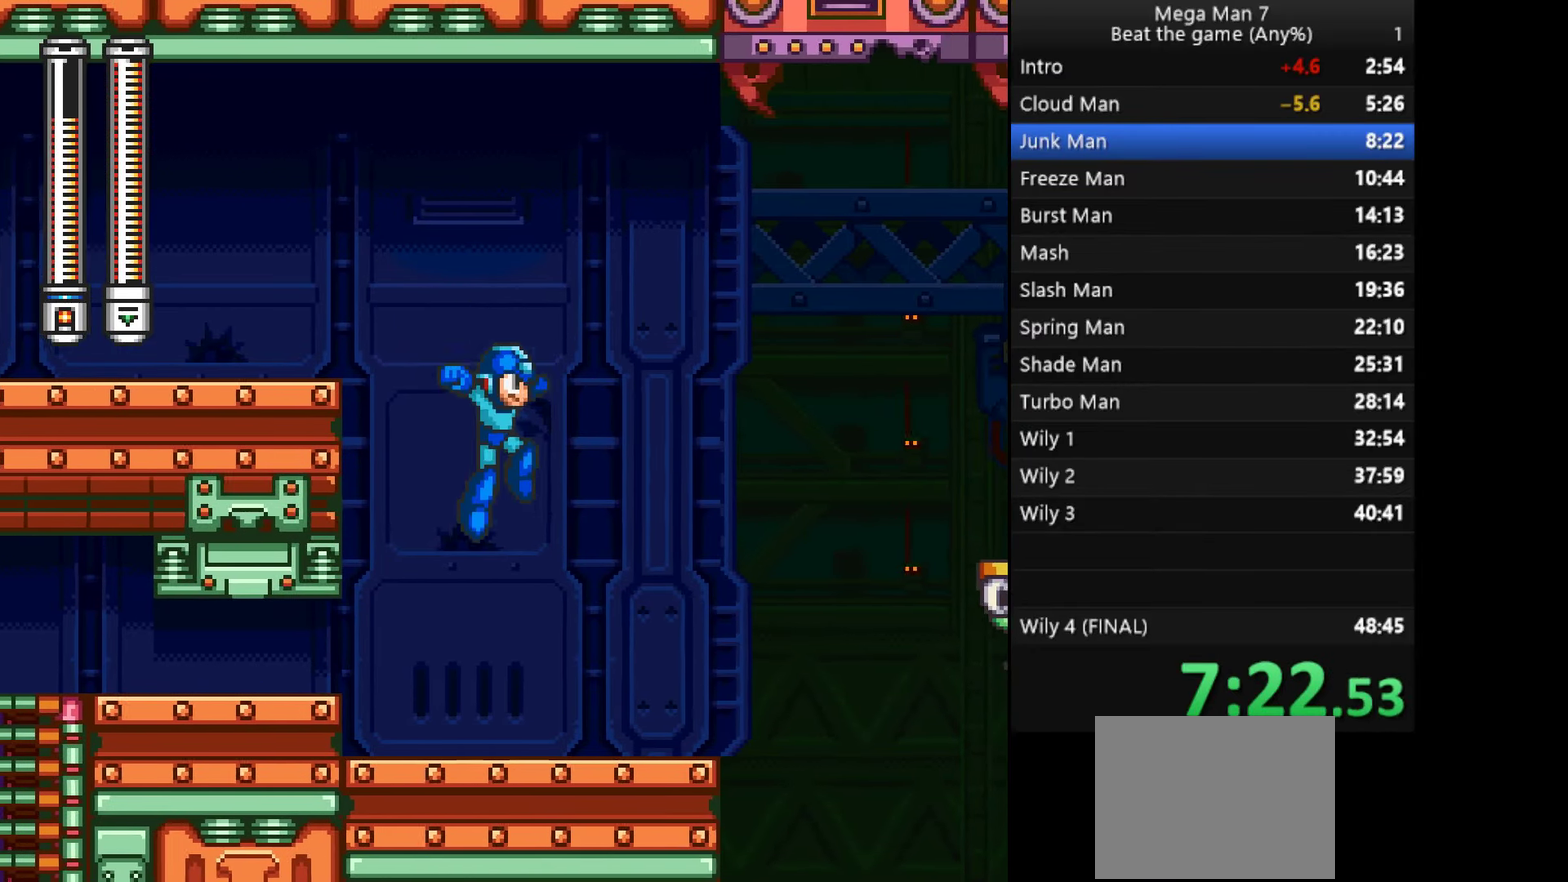
{"buttons": [], "left_stick": "center", "events": [[34, "SQUARE", "down"], [134, "left_stick", "center"], [167, "SQUARE", "up"]]}
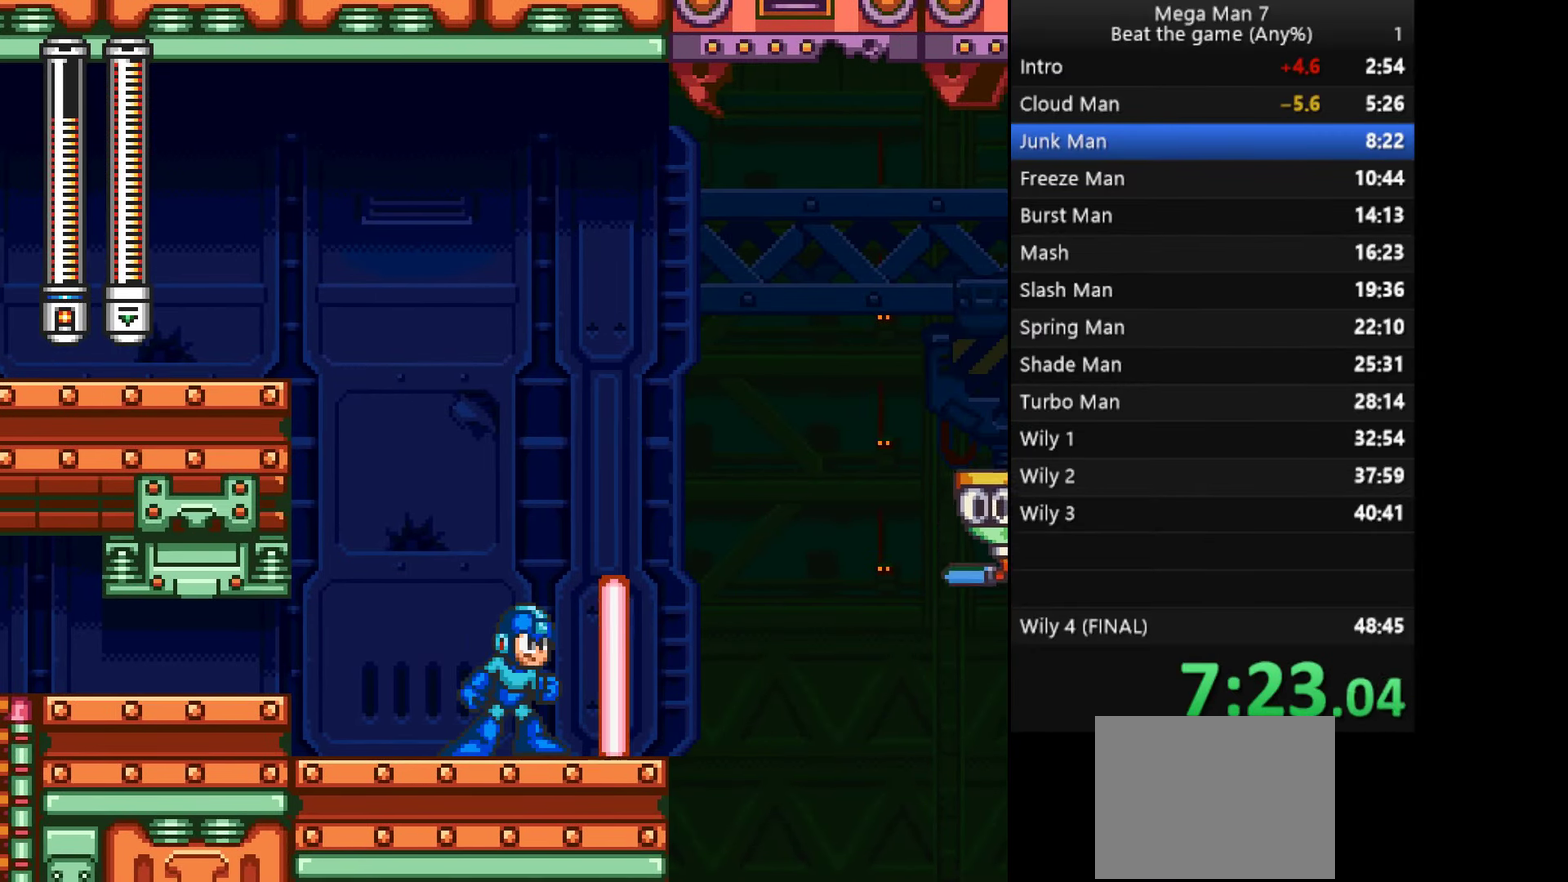
{"buttons": [], "left_stick": "center", "events": []}
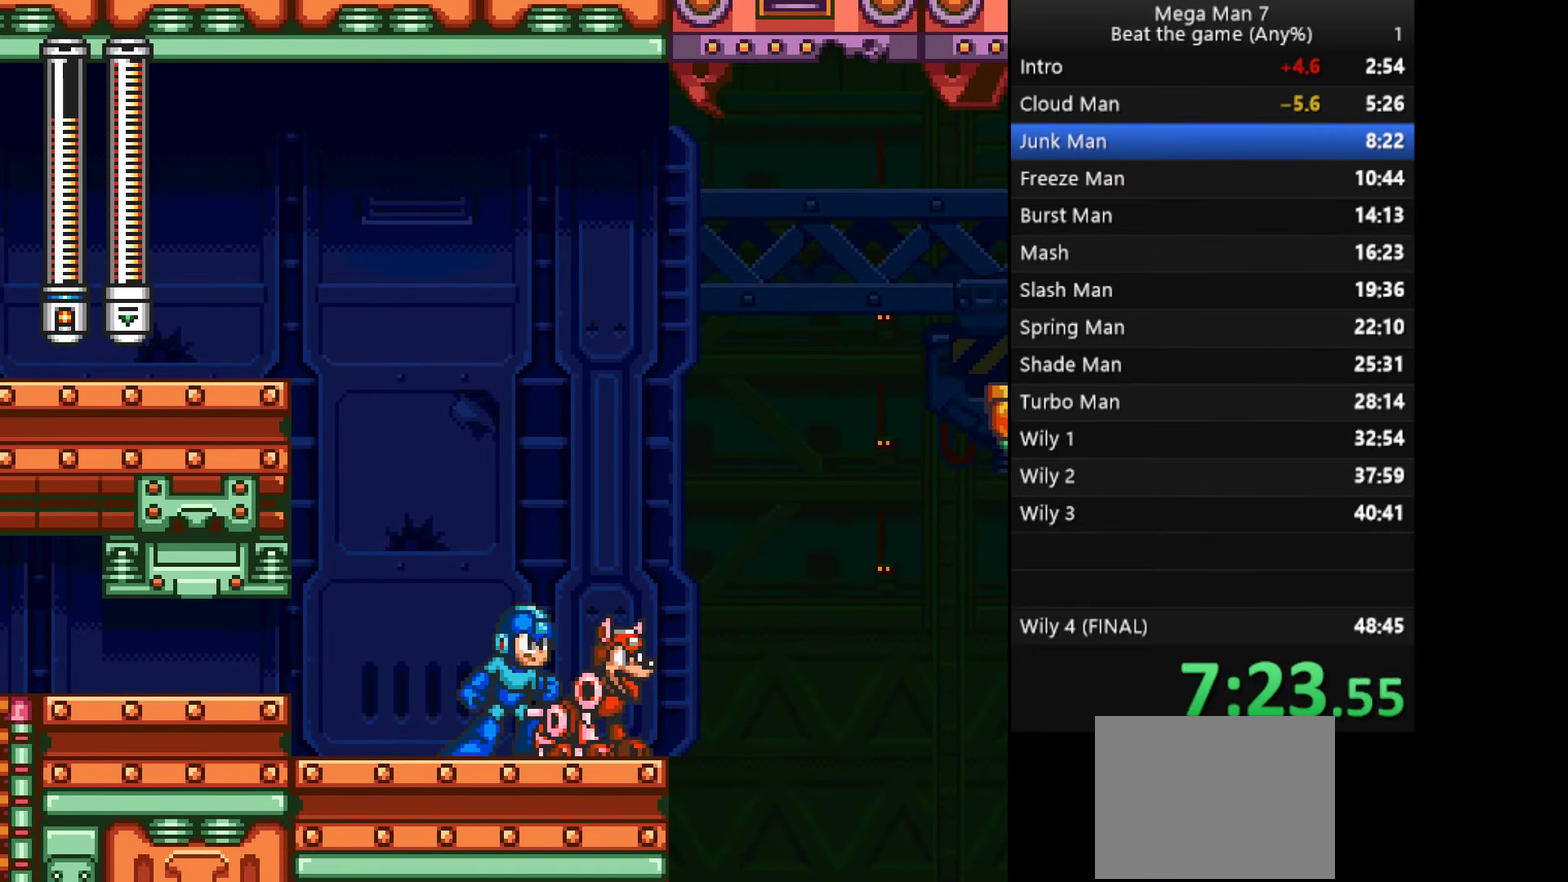
{"buttons": [], "left_stick": "right", "events": [[267, "left_stick", "right"], [284, "CROSS", "down"], [451, "CROSS", "up"]]}
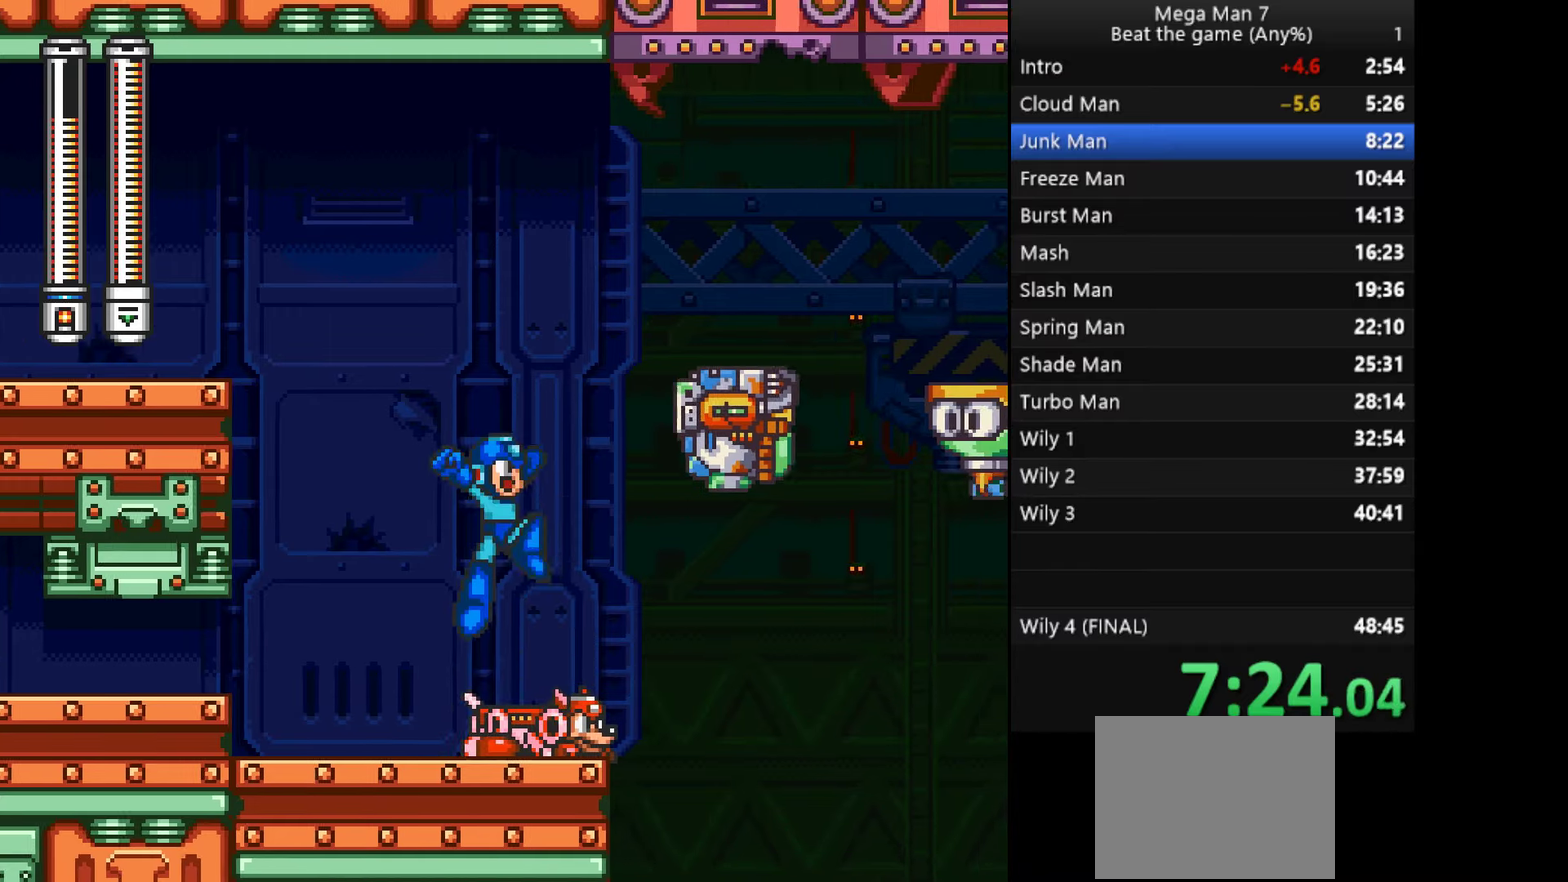
{"buttons": [], "left_stick": "center", "events": [[150, "left_stick", "center"]]}
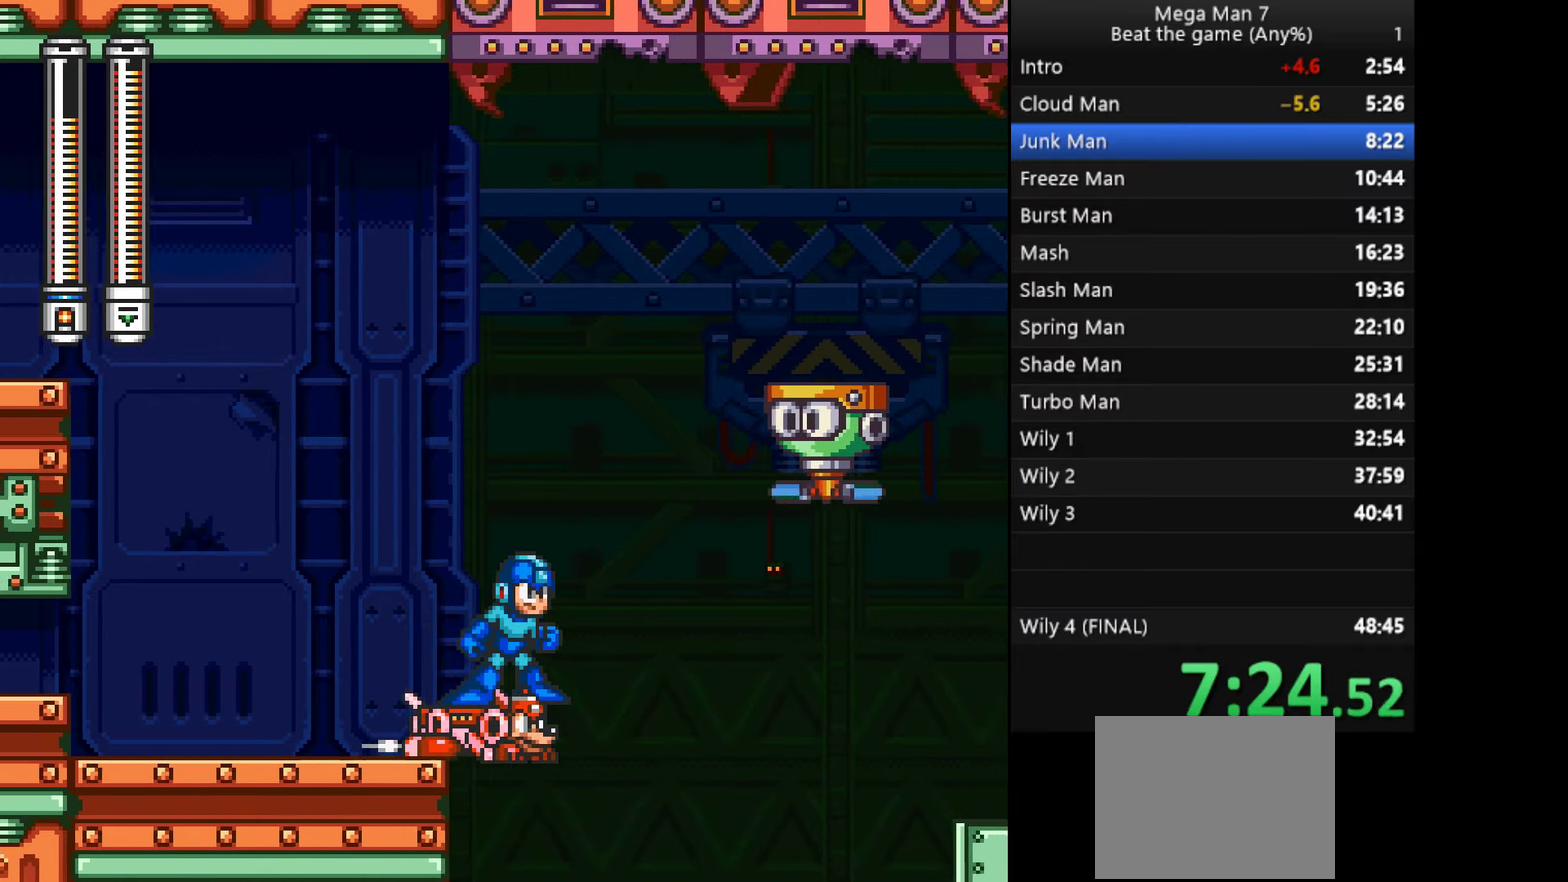
{"buttons": [], "left_stick": "center", "events": [[150, "left_stick", "up"], [250, "left_stick", "center"]]}
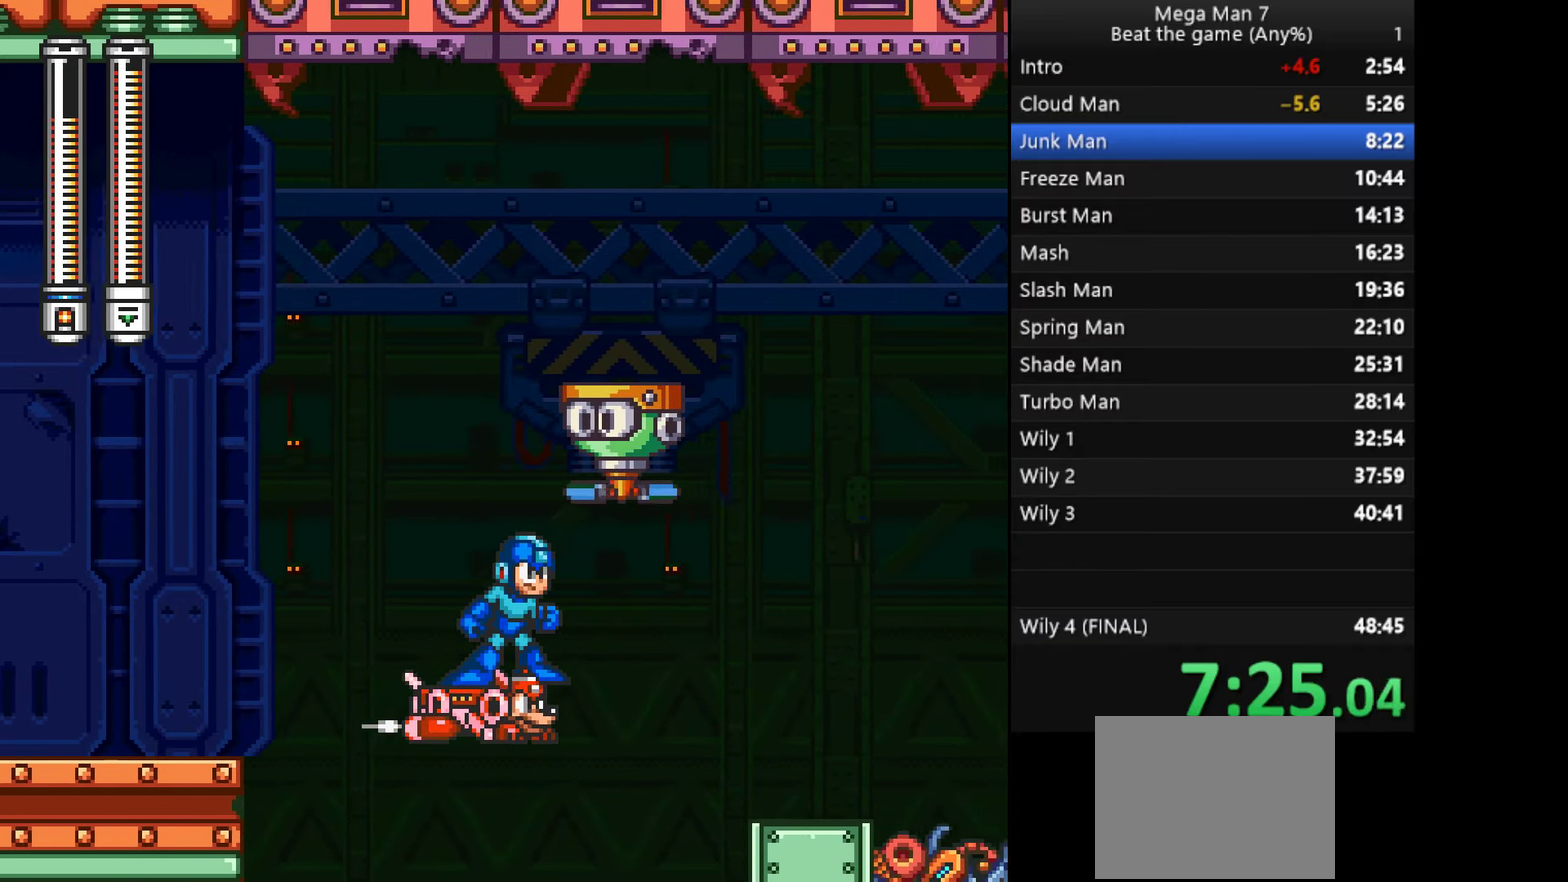
{"buttons": [], "left_stick": "center", "events": [[250, "left_stick", "up"], [351, "left_stick", "center"]]}
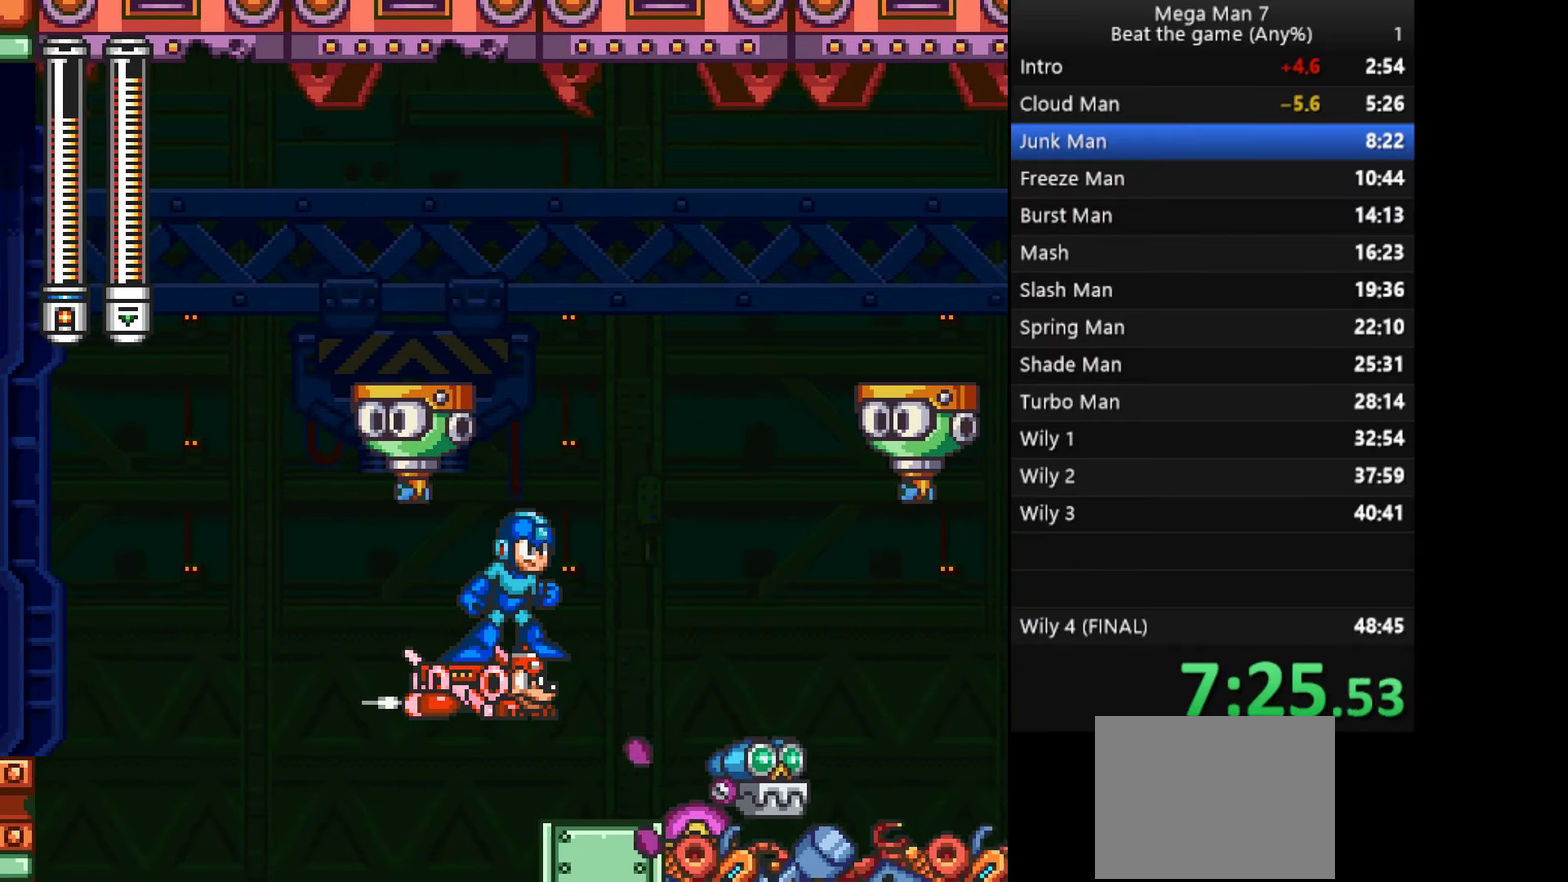
{"buttons": [], "left_stick": "center", "events": [[116, "left_stick", "up"], [233, "left_stick", "center"]]}
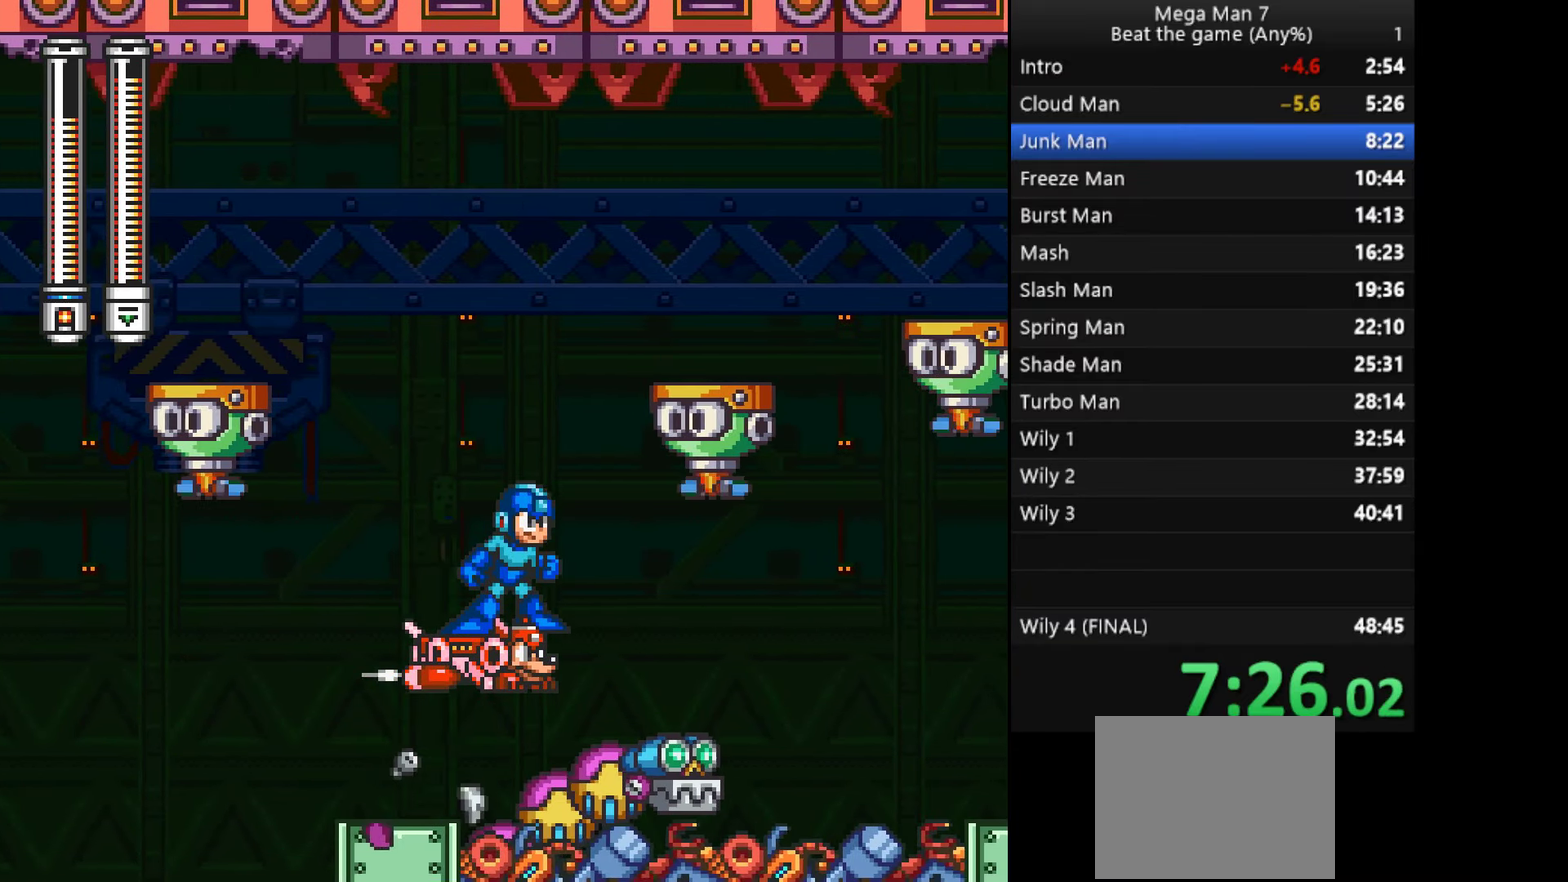
{"buttons": [], "left_stick": "center", "events": []}
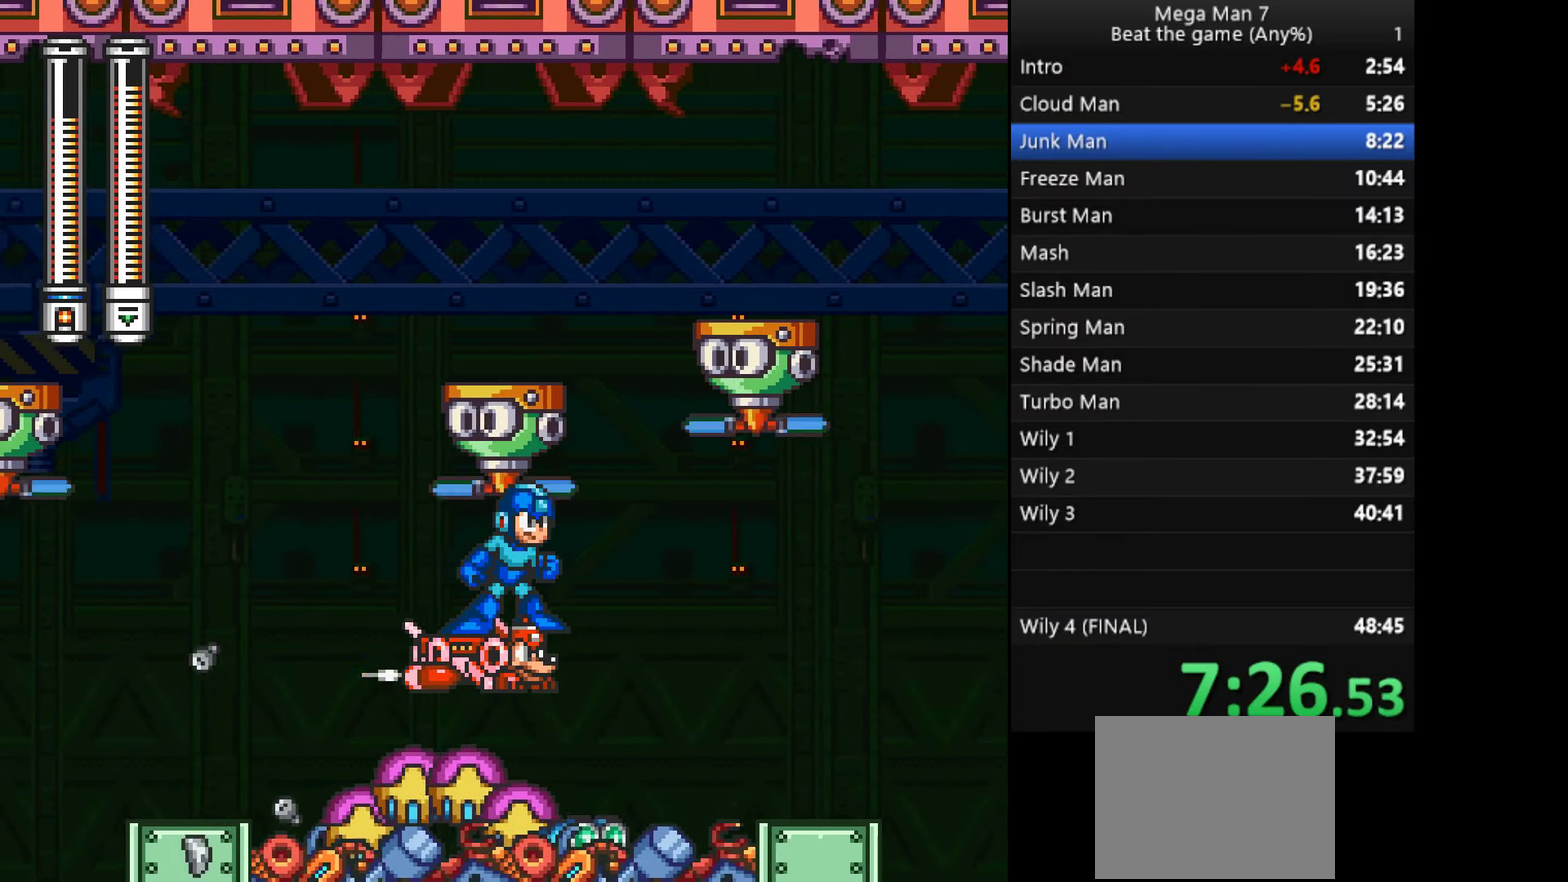
{"buttons": [], "left_stick": "center", "events": [[250, "left_stick", "down"], [367, "left_stick", "center"]]}
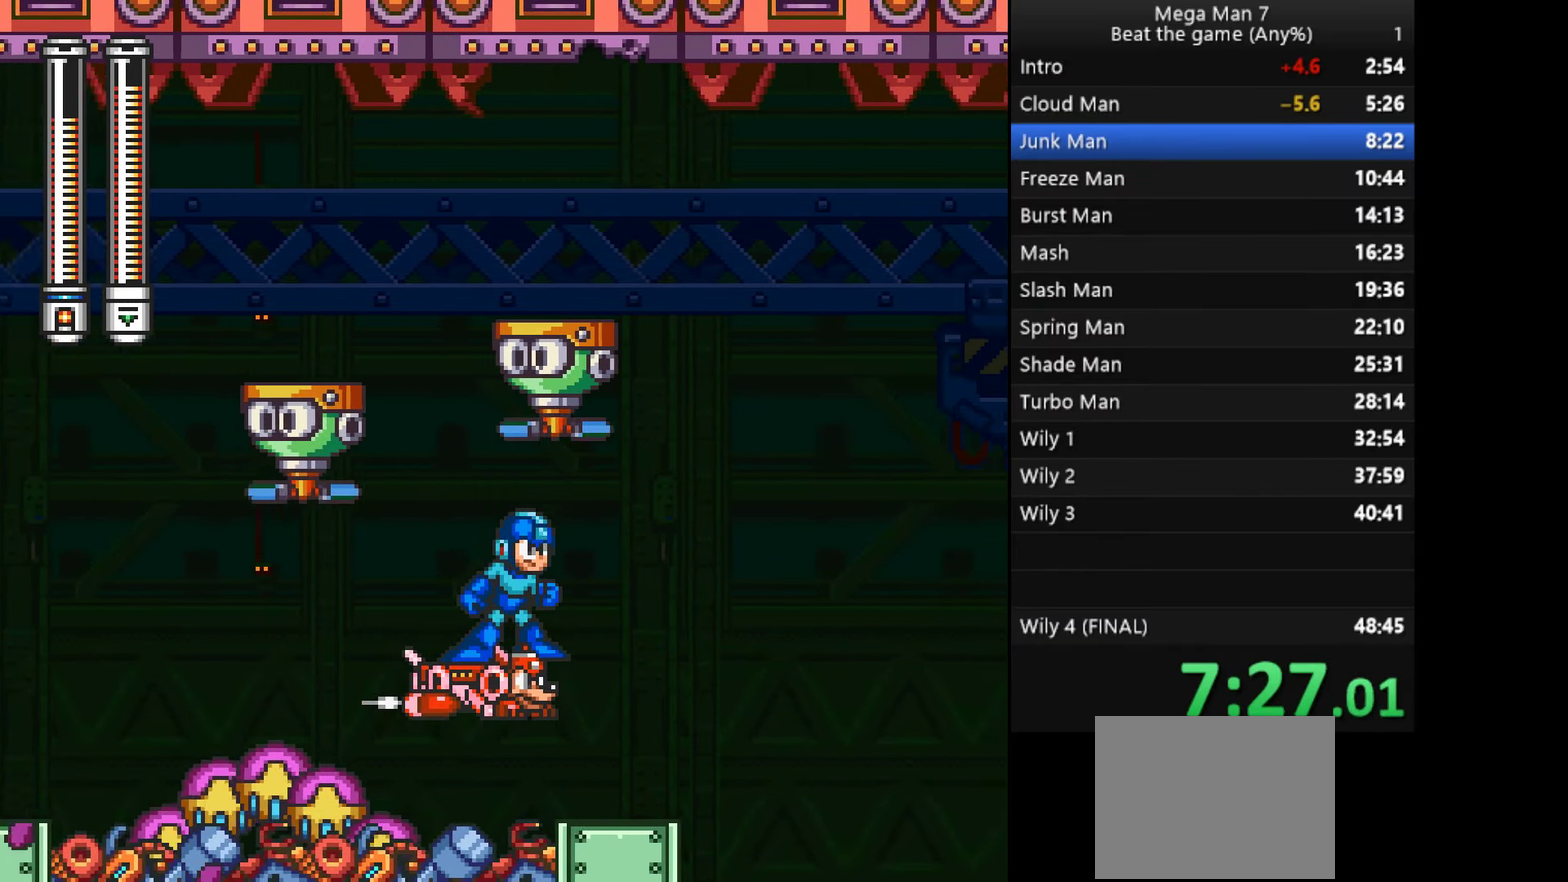
{"buttons": [], "left_stick": "center", "events": [[250, "left_stick", "up"], [350, "left_stick", "center"]]}
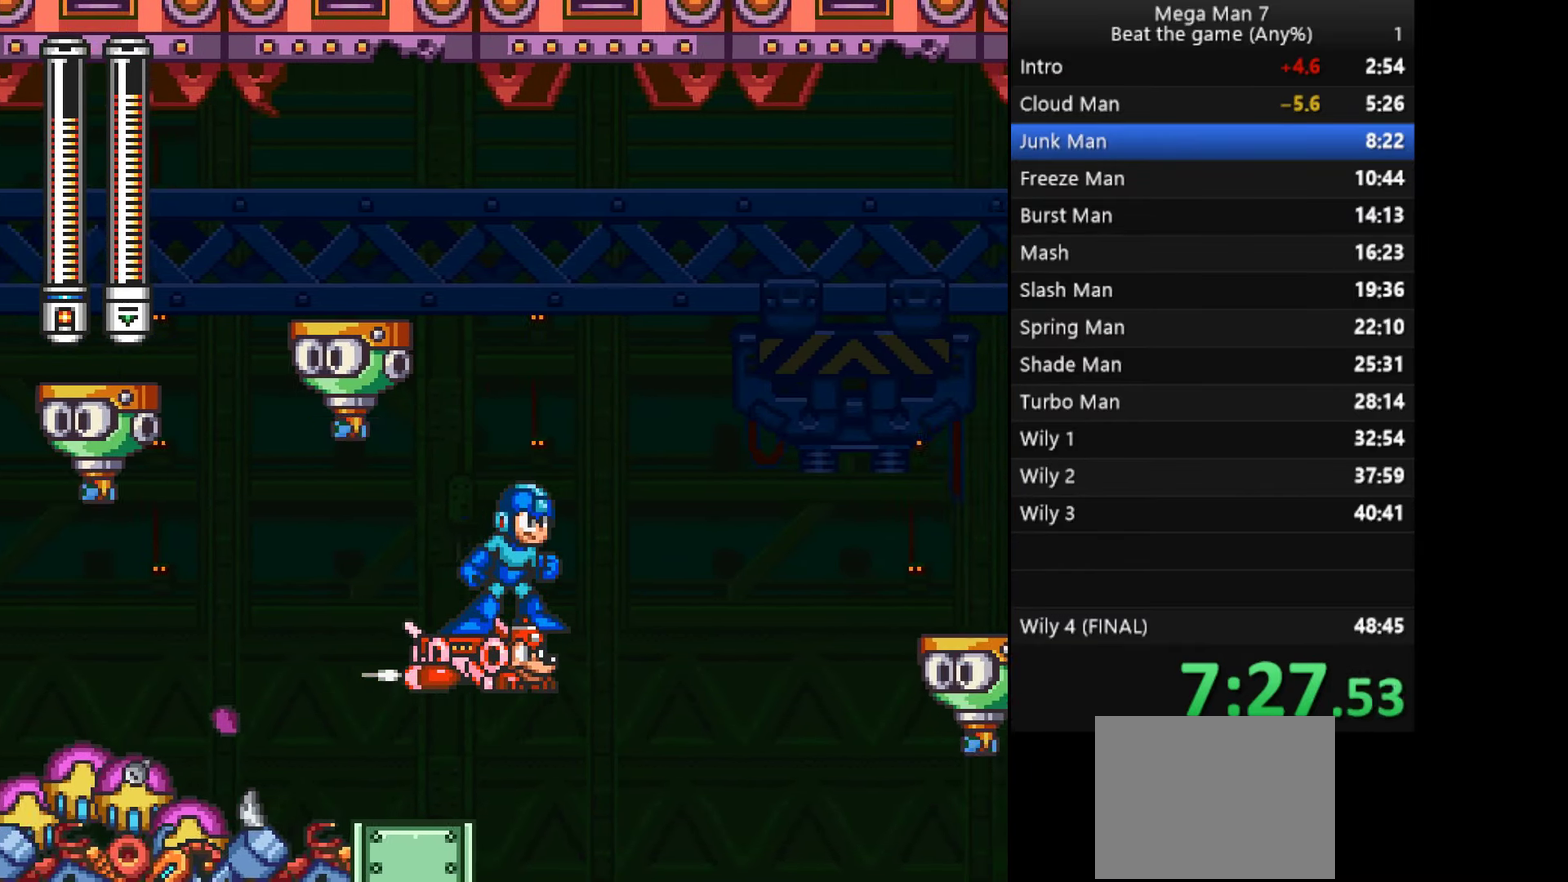
{"buttons": [], "left_stick": "center", "events": [[100, "left_stick", "up"], [250, "left_stick", "center"], [350, "left_stick", "up"], [484, "left_stick", "center"]]}